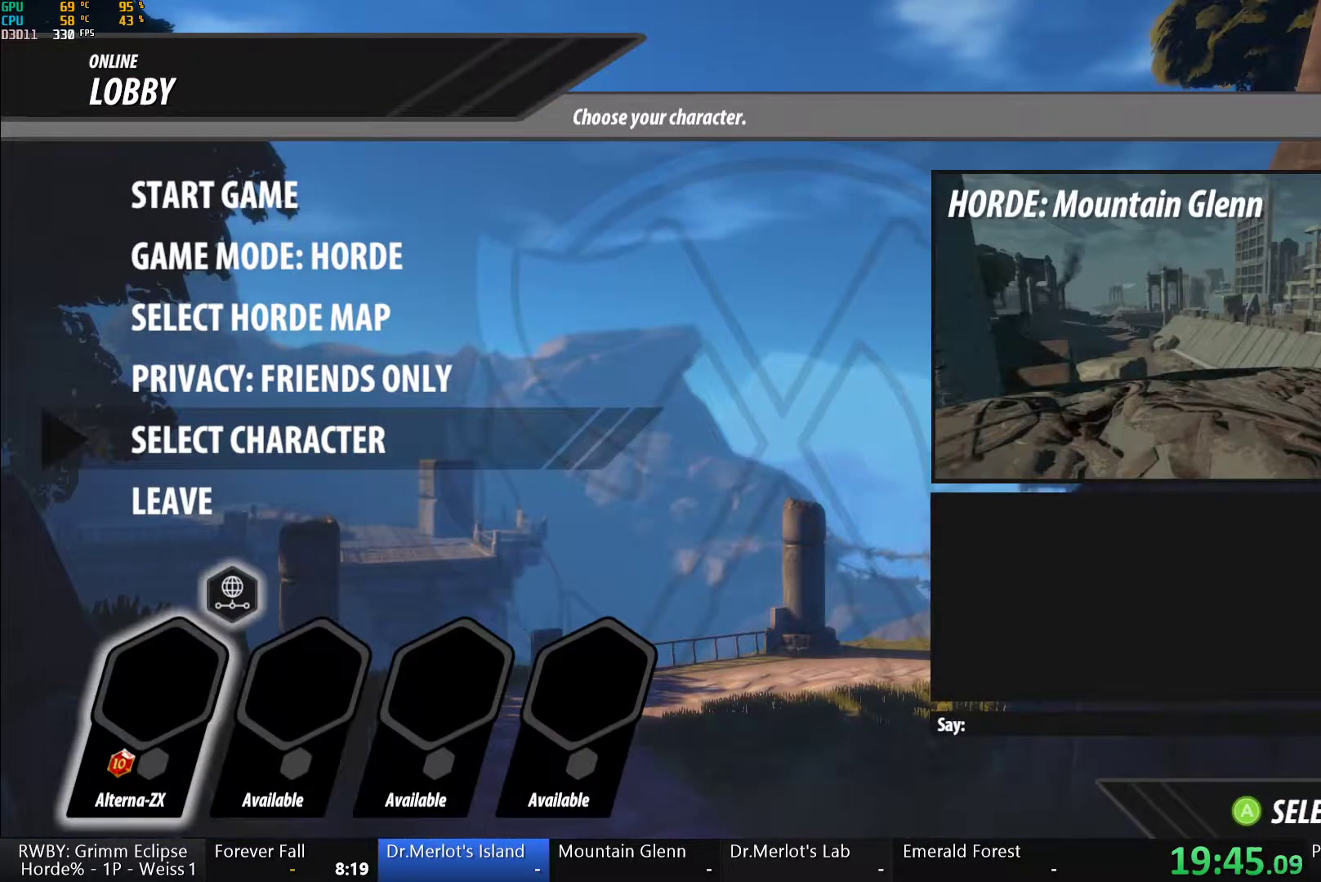
Gameplay with a controller (Xbox layout); each line is a JSON object with the inputs held at the frame after it. "button_events" lists button changes between this image and that frame as [ms after this image, input, new state], when the widget could be followed in between (sticks are given only as held states). This document gives stick clicks only as held states, not as events. Not read: L2 R2.
{"buttons": [], "left_stick": "center", "right_stick": "center", "button_events": [[217, "A", "down"], [317, "A", "up"], [433, "DPAD_RIGHT", "down"], [500, "DPAD_RIGHT", "up"]]}
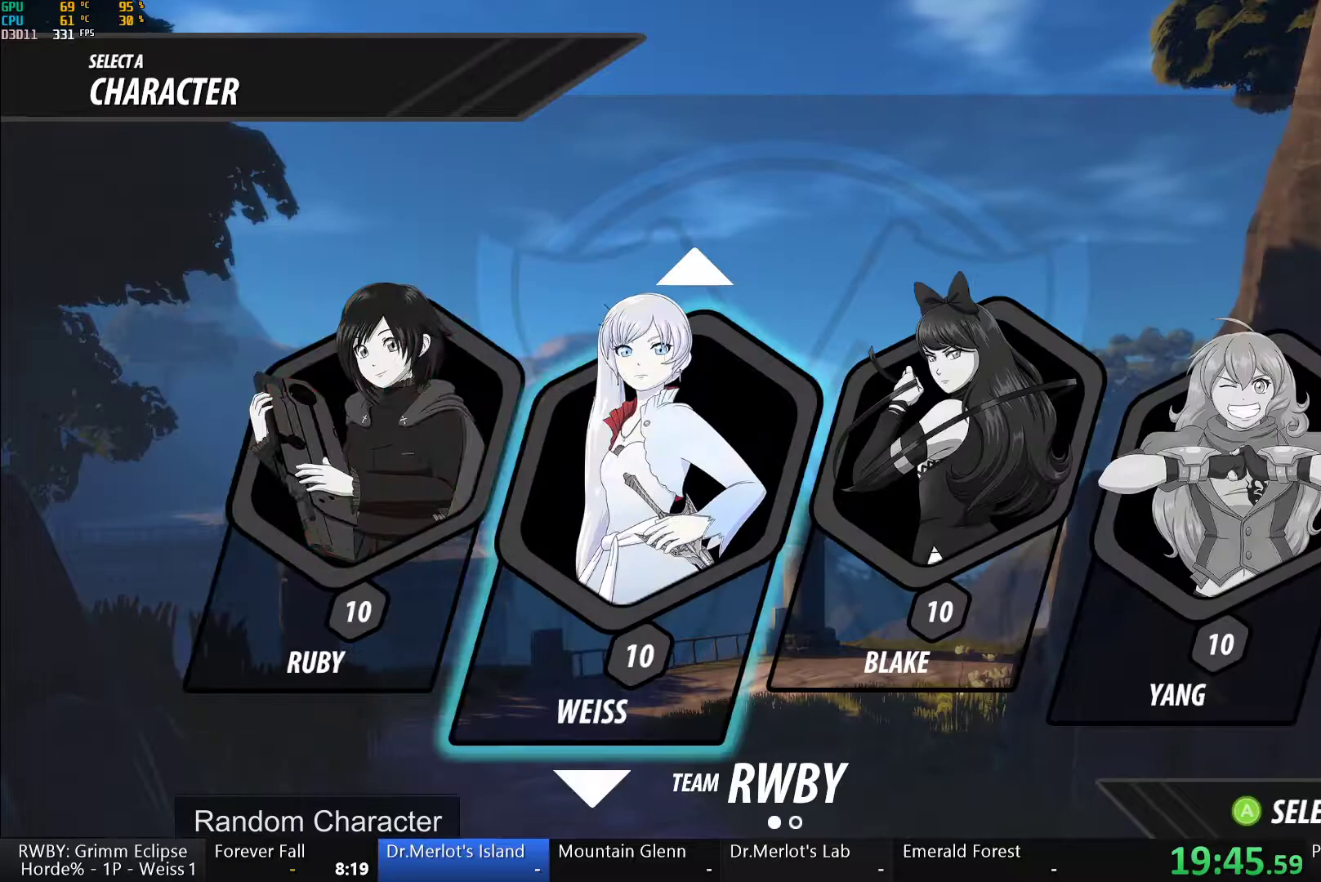
{"buttons": [], "left_stick": "center", "right_stick": "center", "button_events": [[250, "A", "down"], [317, "A", "up"]]}
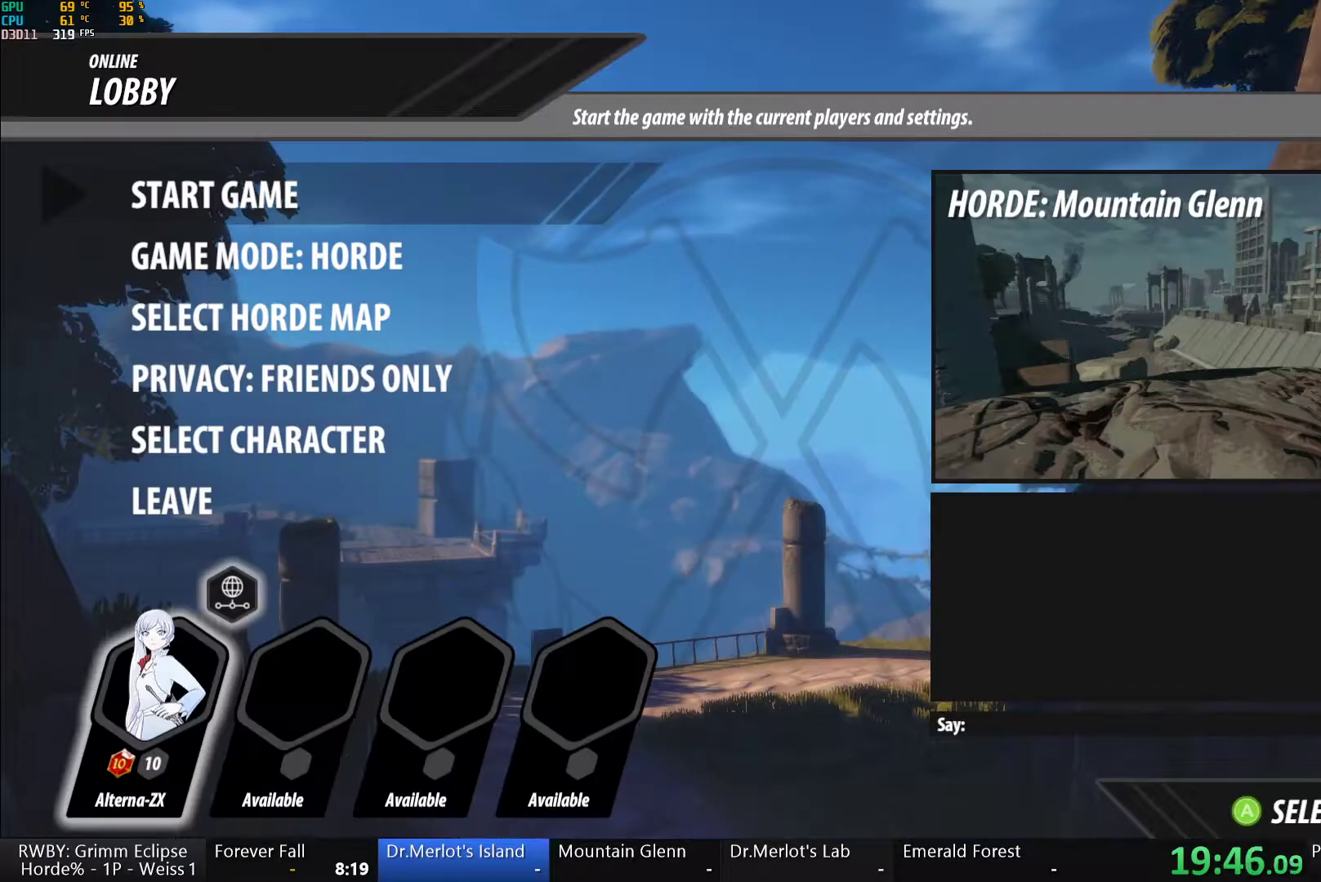
{"buttons": ["A"], "left_stick": "center", "right_stick": "center", "button_events": [[350, "A", "down"]]}
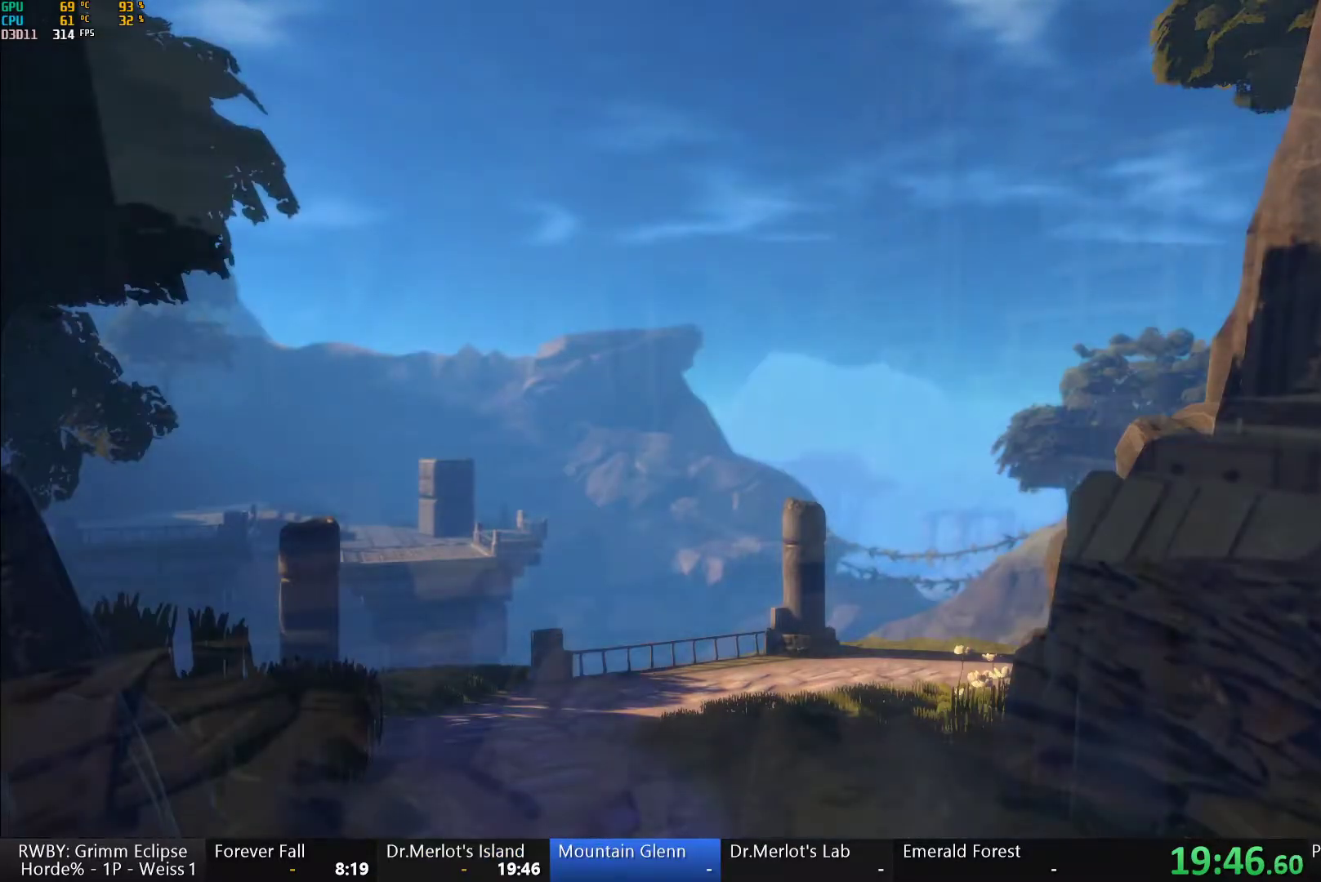
{"buttons": [], "left_stick": "center", "right_stick": "center", "button_events": [[17, "A", "up"]]}
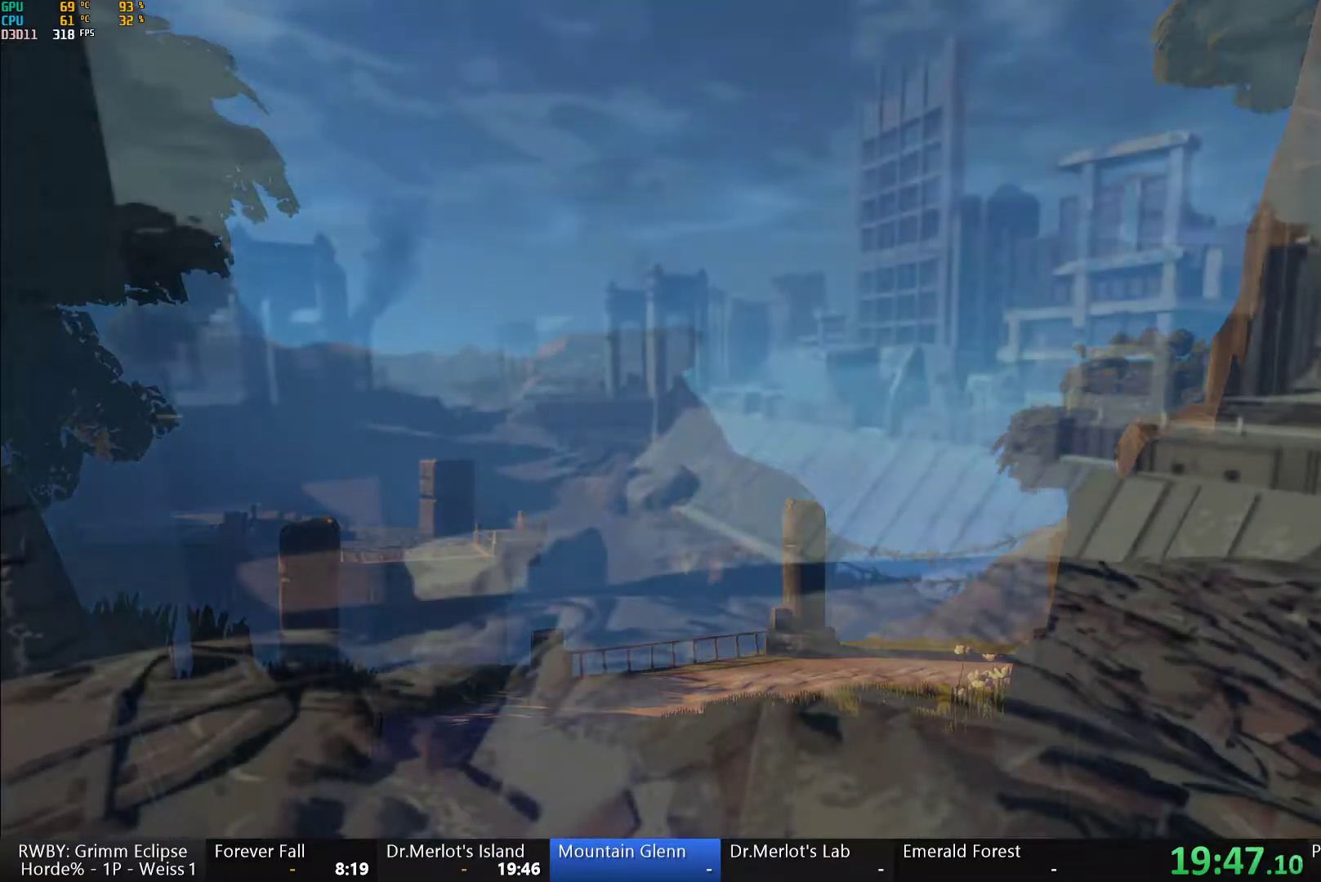
{"buttons": [], "left_stick": "center", "right_stick": "center", "button_events": []}
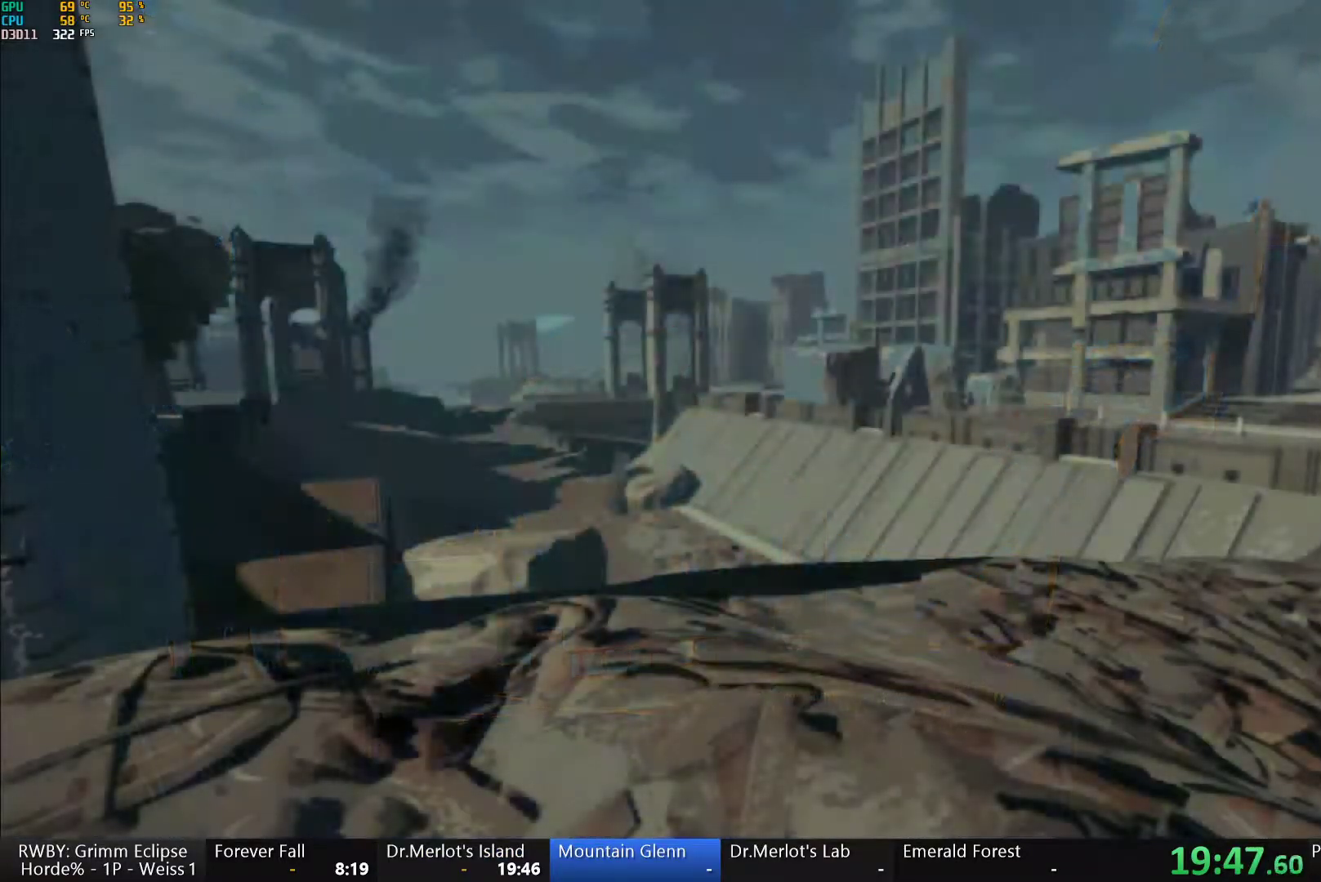
{"buttons": [], "left_stick": "center", "right_stick": "center", "button_events": []}
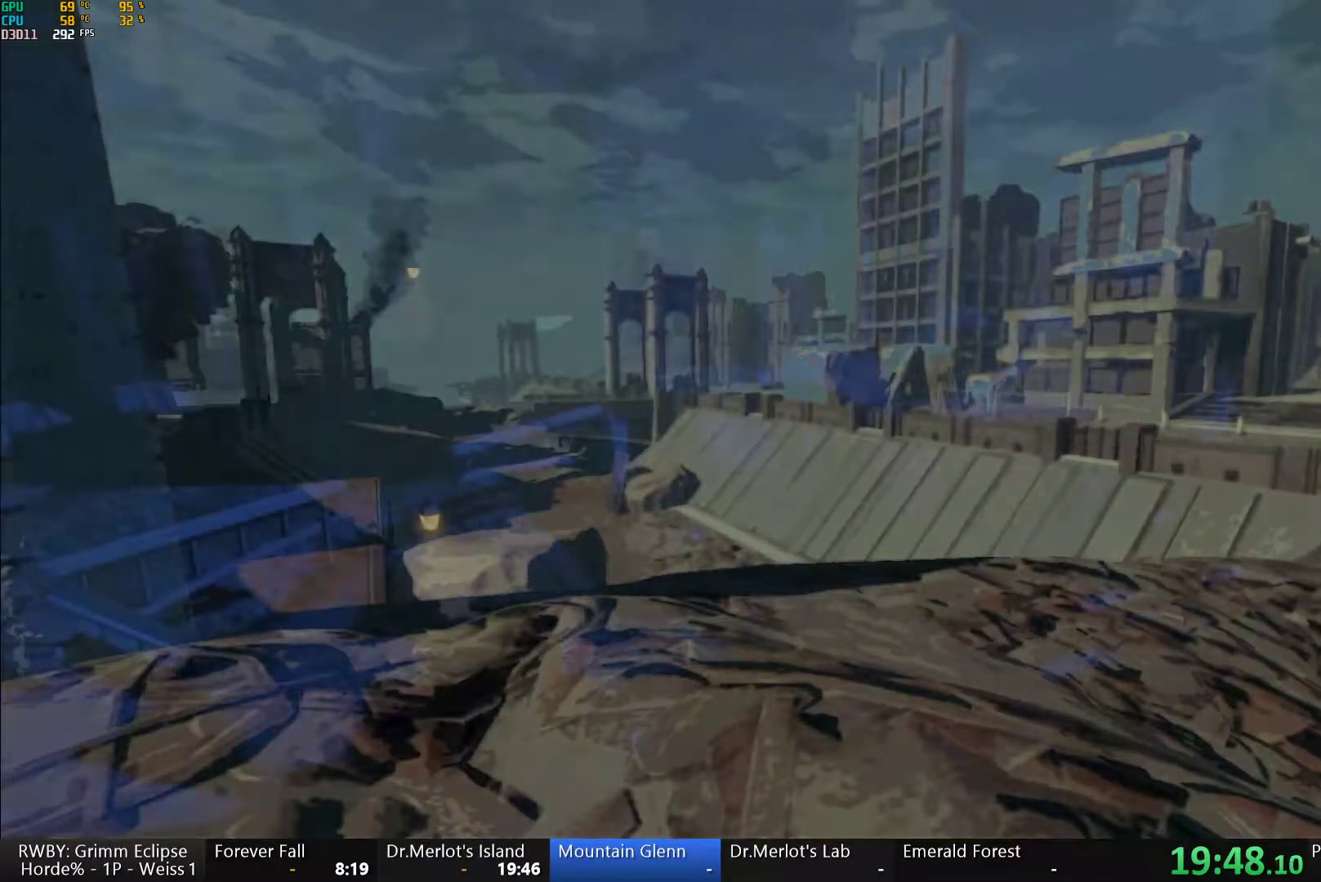
{"buttons": [], "left_stick": "center", "right_stick": "center", "button_events": []}
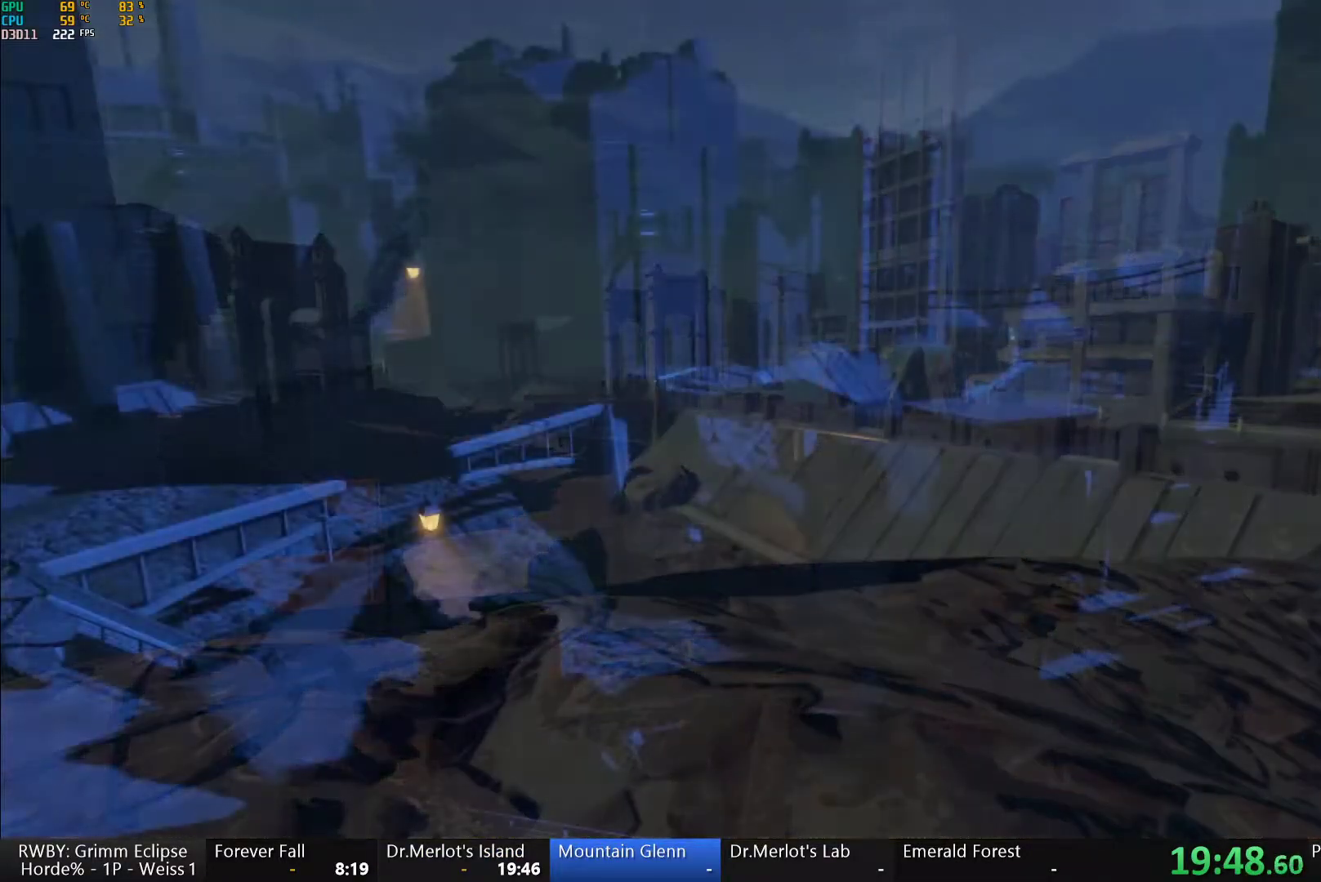
{"buttons": [], "left_stick": "center", "right_stick": "center", "button_events": []}
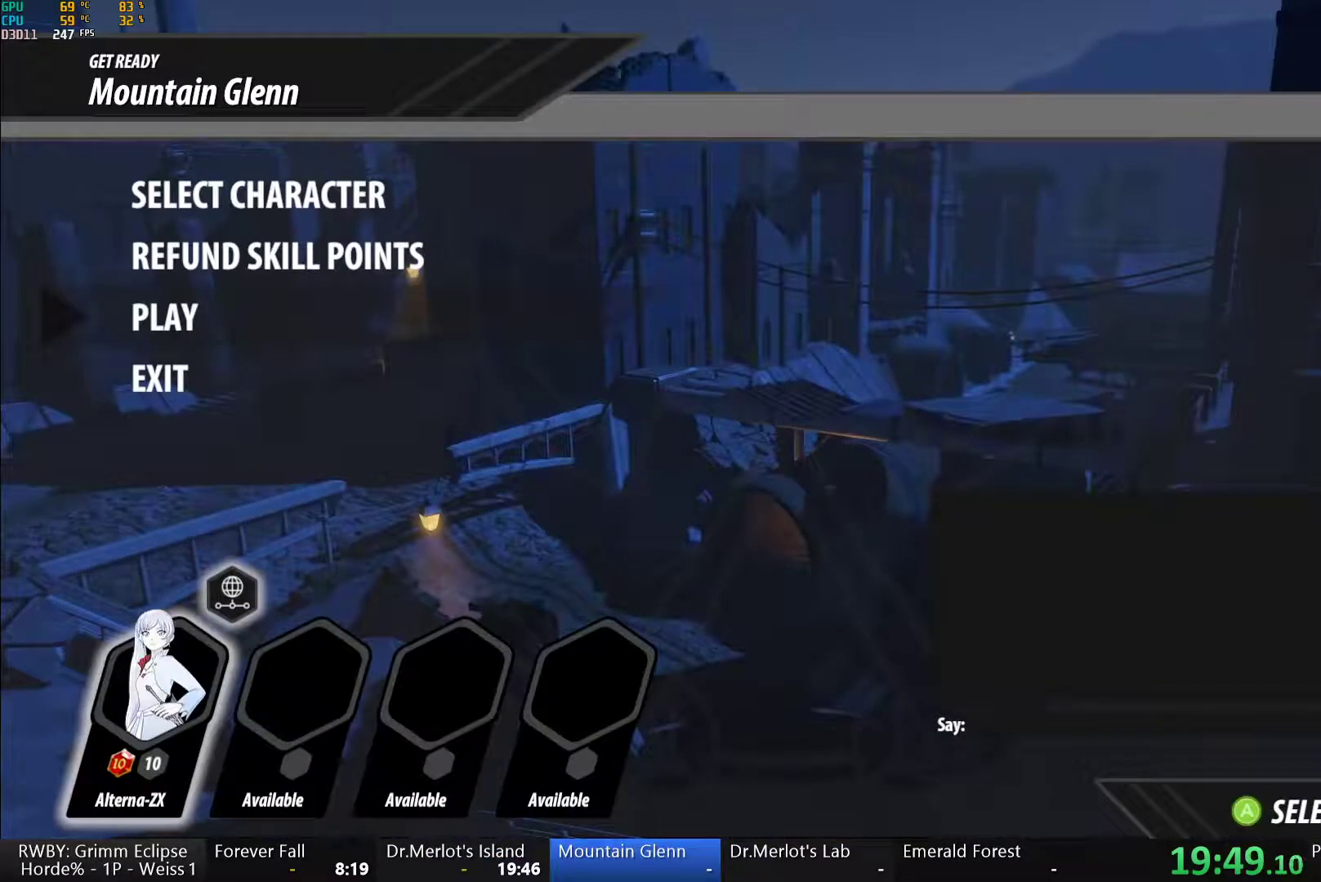
{"buttons": ["B"], "left_stick": "center", "right_stick": "center", "button_events": [[100, "A", "down"], [233, "A", "up"], [500, "B", "down"]]}
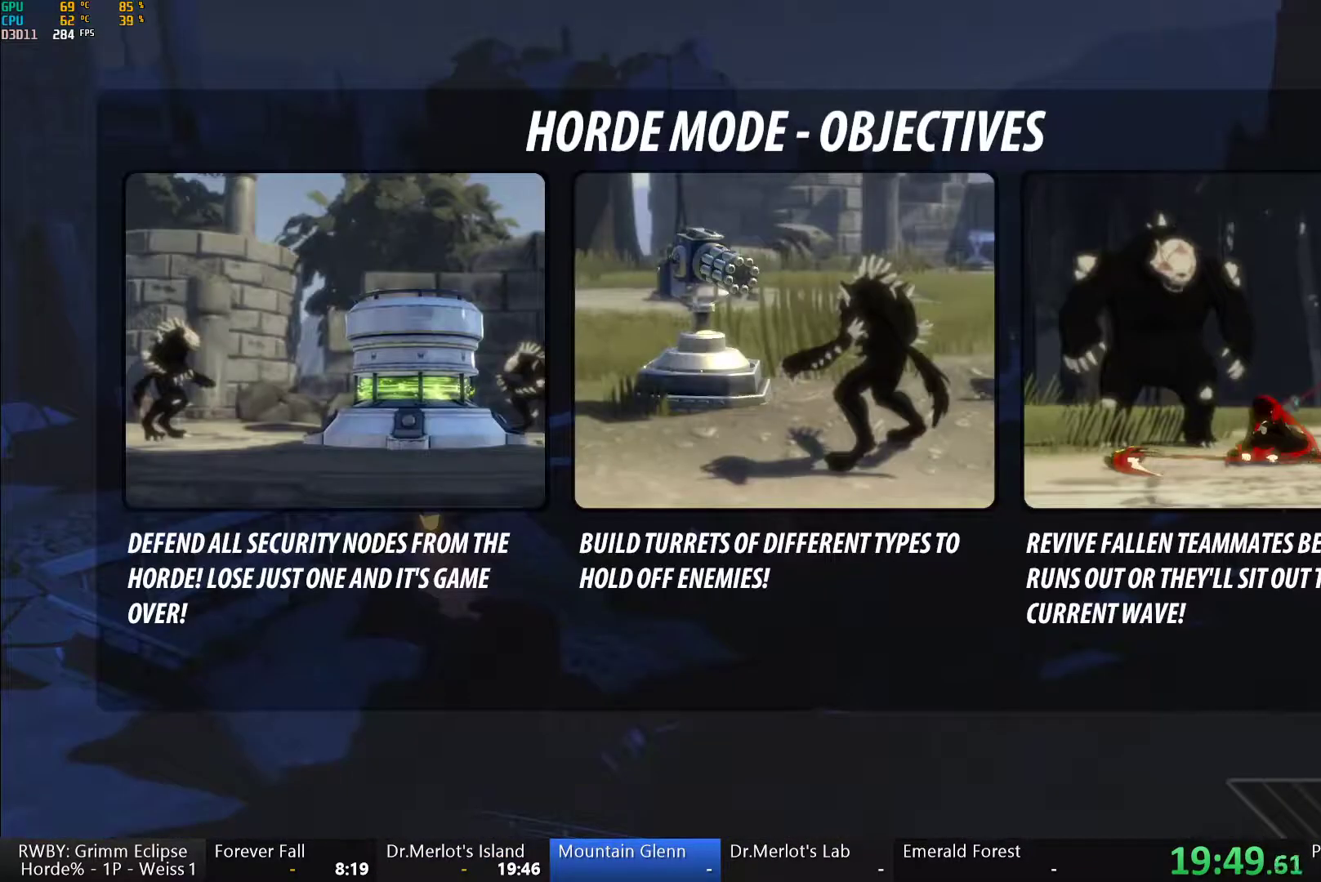
{"buttons": ["DPAD_UP"], "left_stick": "center", "right_stick": "center", "button_events": [[117, "B", "up"], [400, "DPAD_UP", "down"]]}
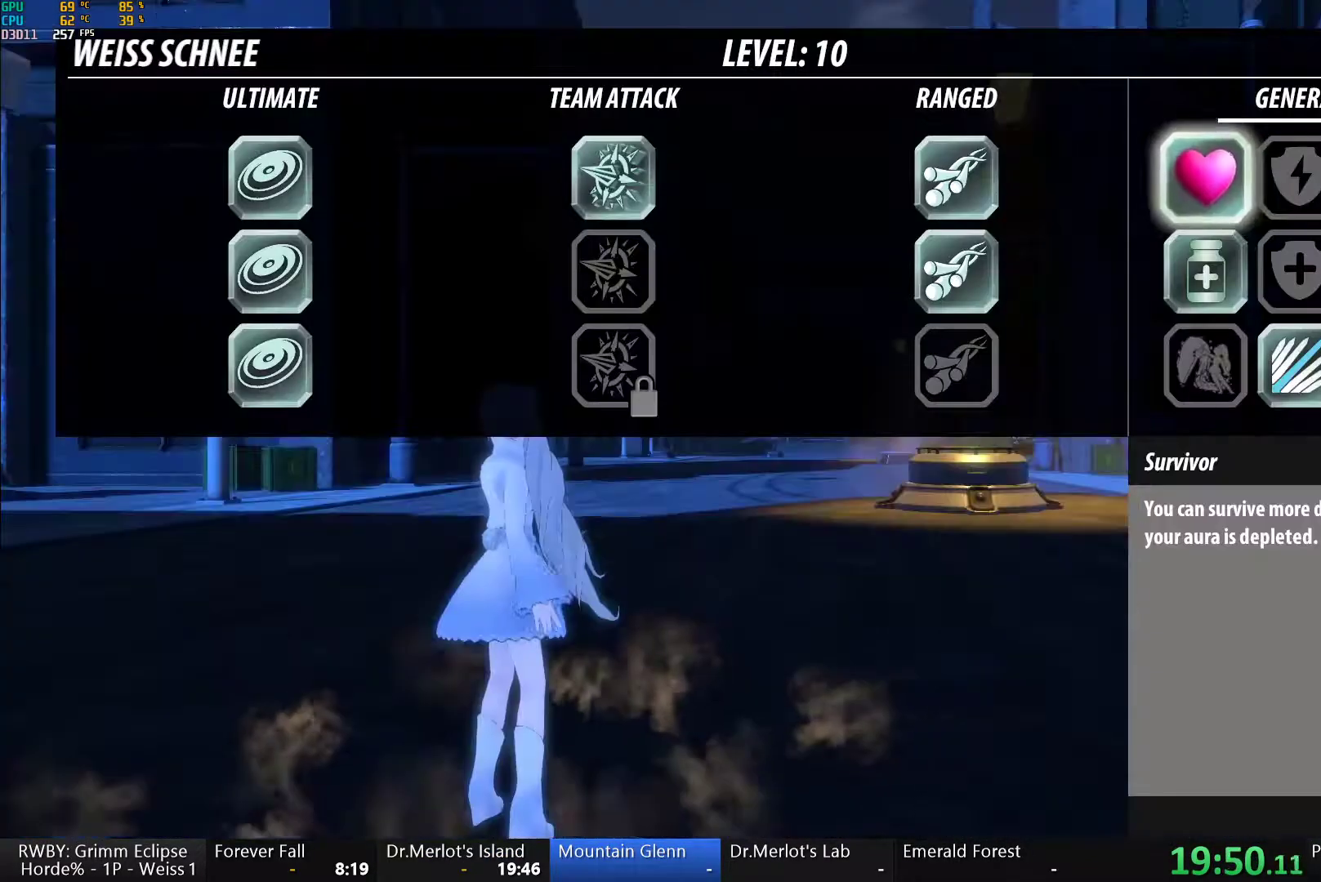
{"buttons": [], "left_stick": "center", "right_stick": "center", "button_events": [[17, "DPAD_UP", "up"]]}
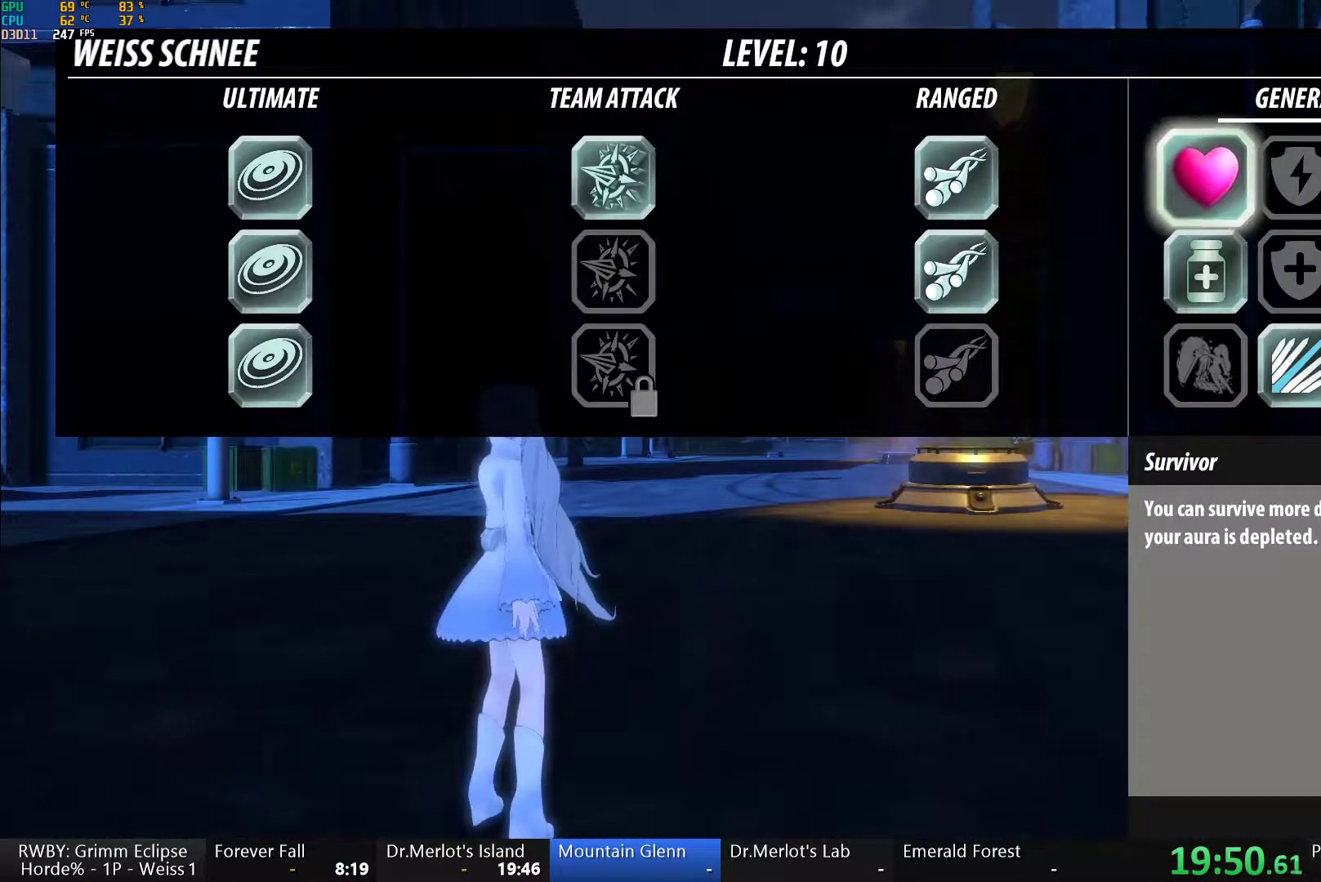
{"buttons": [], "left_stick": "center", "right_stick": "down-left", "button_events": [[267, "B", "down"], [400, "B", "up"]]}
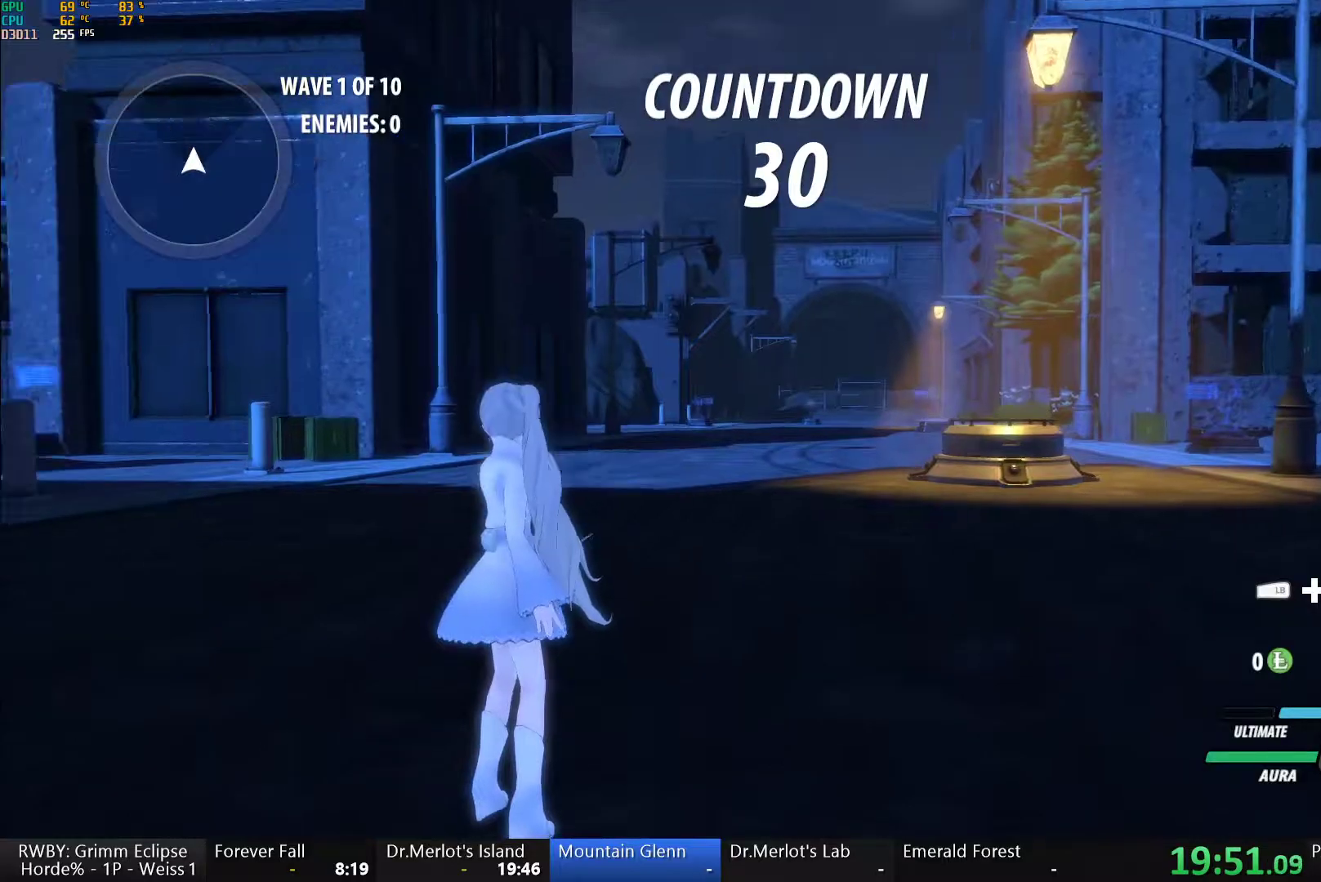
{"buttons": ["B", "L1"], "left_stick": "up", "right_stick": "center", "button_events": [[367, "A", "down"], [400, "L1", "down"], [433, "A", "up"], [433, "Y", "down"], [483, "B", "down"], [500, "Y", "up"]]}
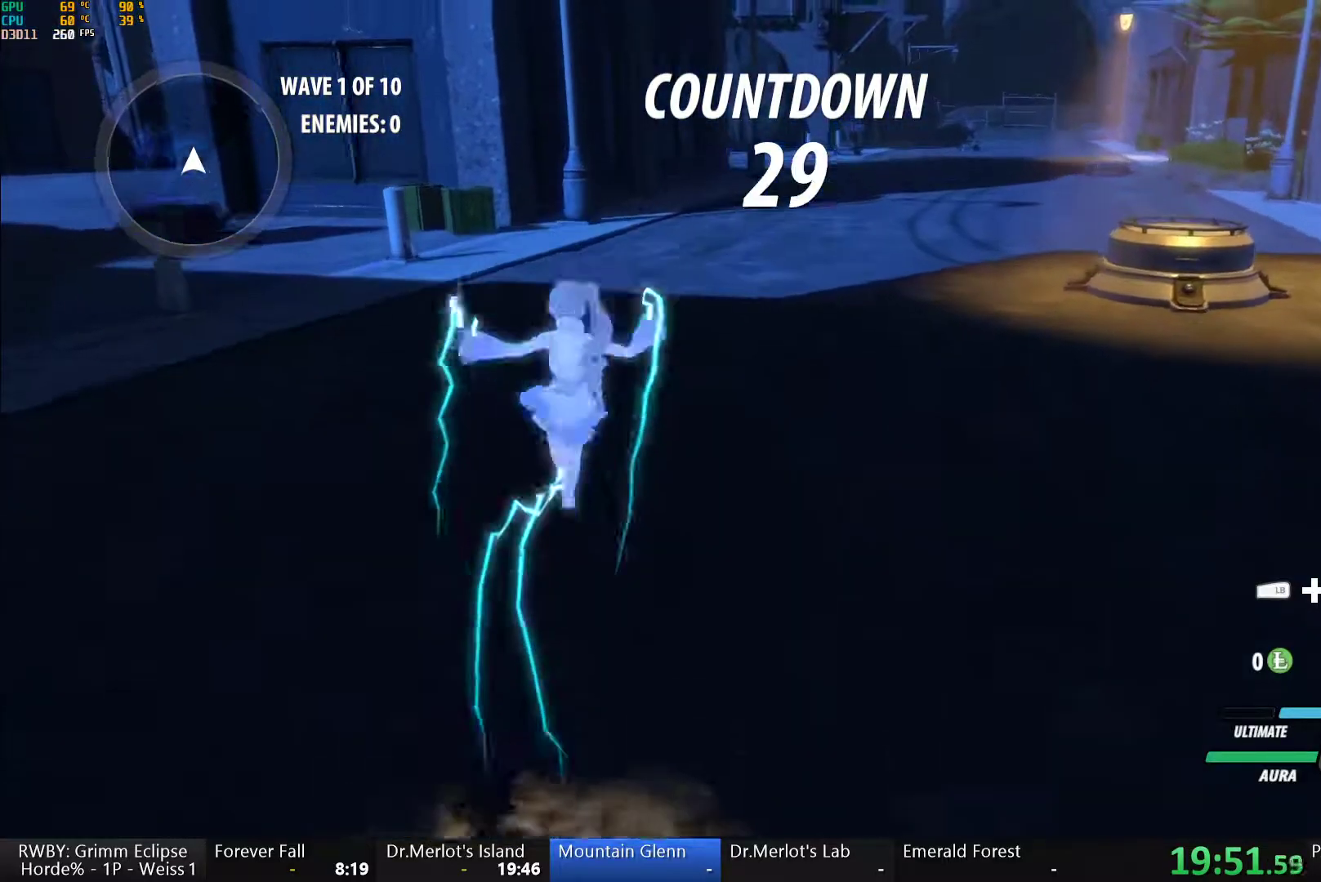
{"buttons": ["A"], "left_stick": "up", "right_stick": "center", "button_events": [[17, "L1", "up"], [50, "B", "up"], [100, "A", "down"], [117, "L1", "down"], [150, "A", "up"], [150, "Y", "down"], [167, "B", "down"], [200, "Y", "up"], [233, "L1", "up"], [250, "B", "up"], [267, "A", "down"], [317, "L1", "down"], [333, "A", "up"], [350, "Y", "down"], [417, "B", "down"], [417, "Y", "up"], [467, "B", "up"], [467, "L1", "up"], [500, "A", "down"]]}
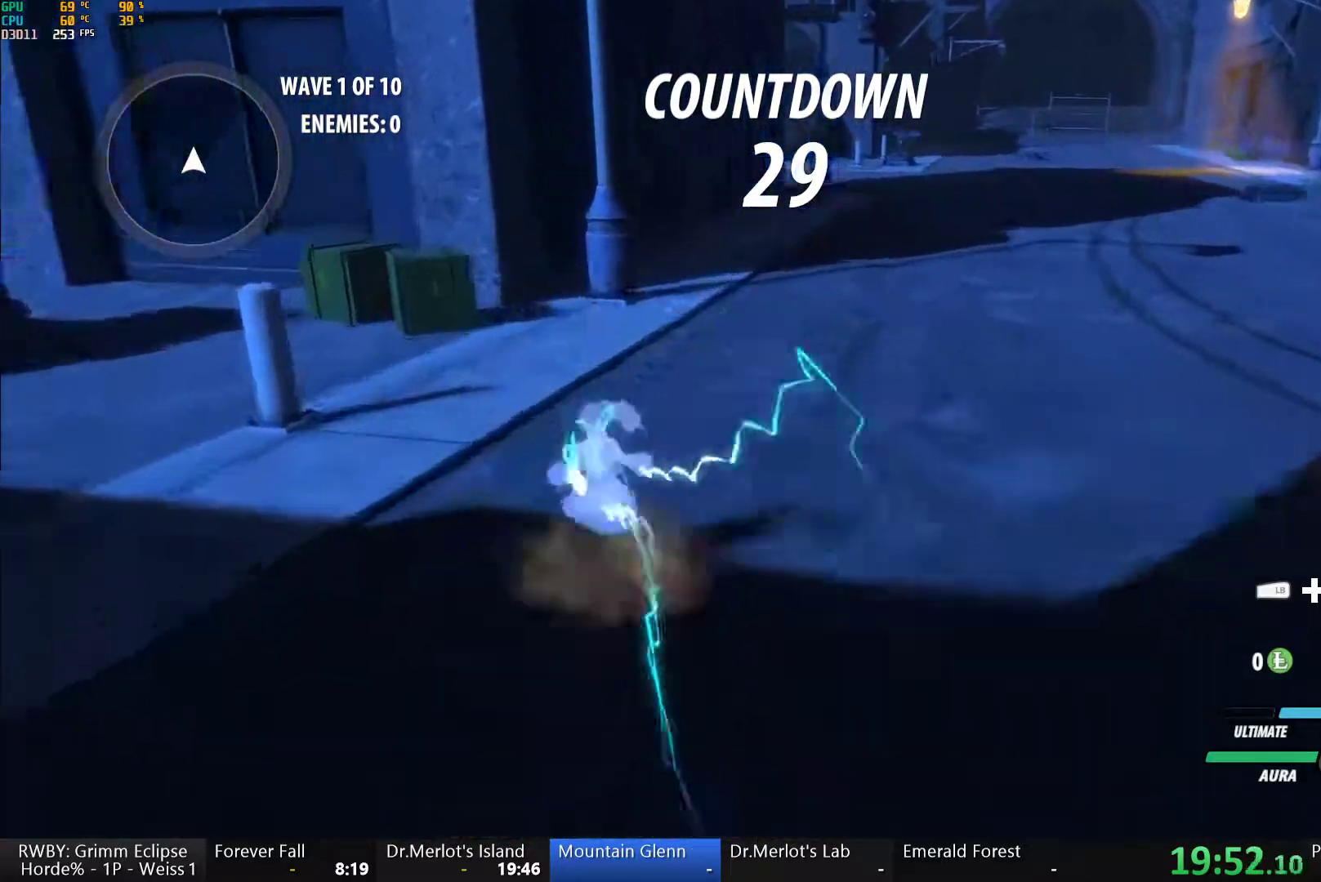
{"buttons": ["Y"], "left_stick": "center", "right_stick": "center", "button_events": [[33, "L1", "down"], [67, "A", "up"], [67, "Y", "down"], [100, "B", "down"], [150, "Y", "up"], [200, "L1", "up"], [217, "B", "up"], [283, "Y", "down"]]}
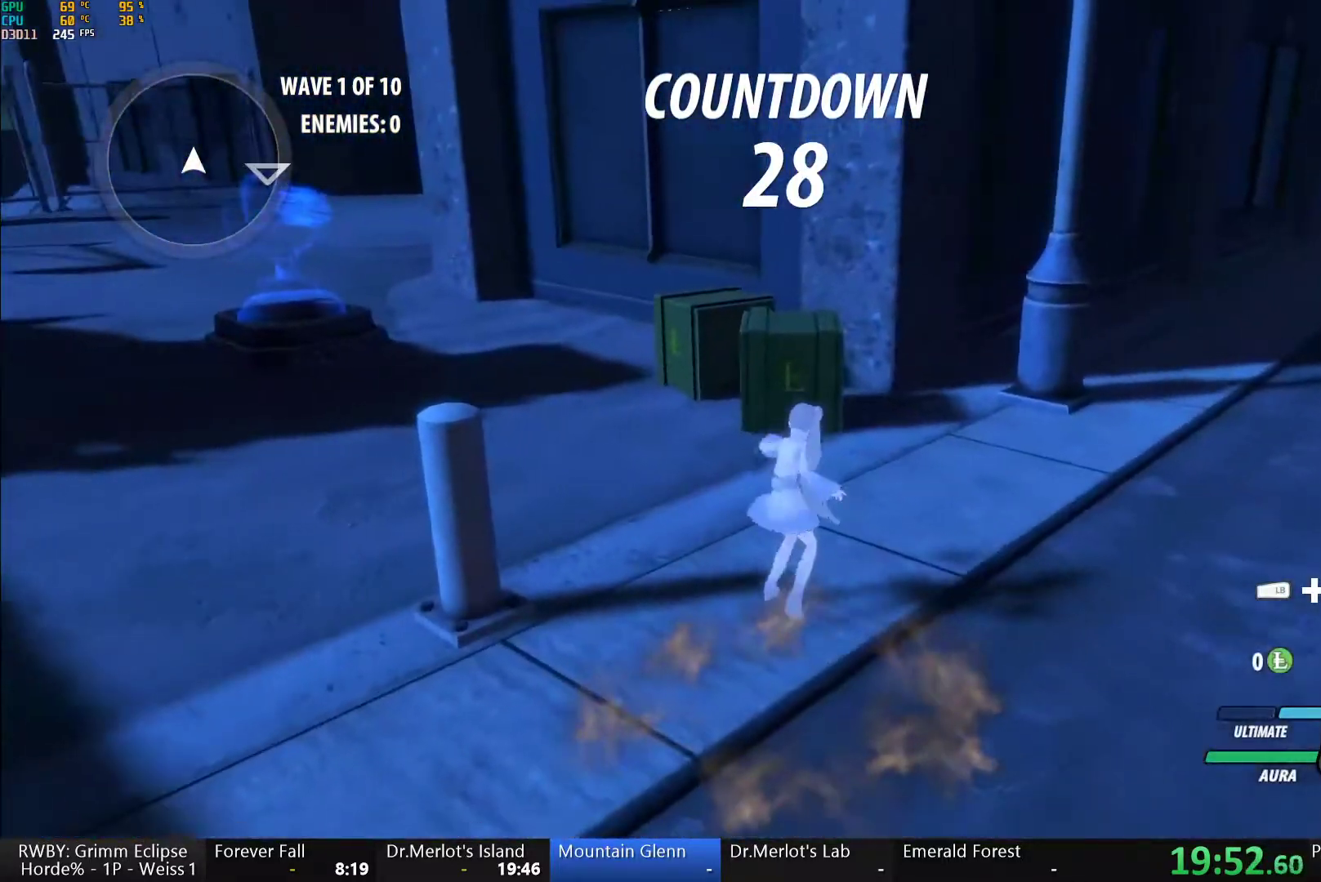
{"buttons": [], "left_stick": "center", "right_stick": "left", "button_events": [[383, "Y", "up"]]}
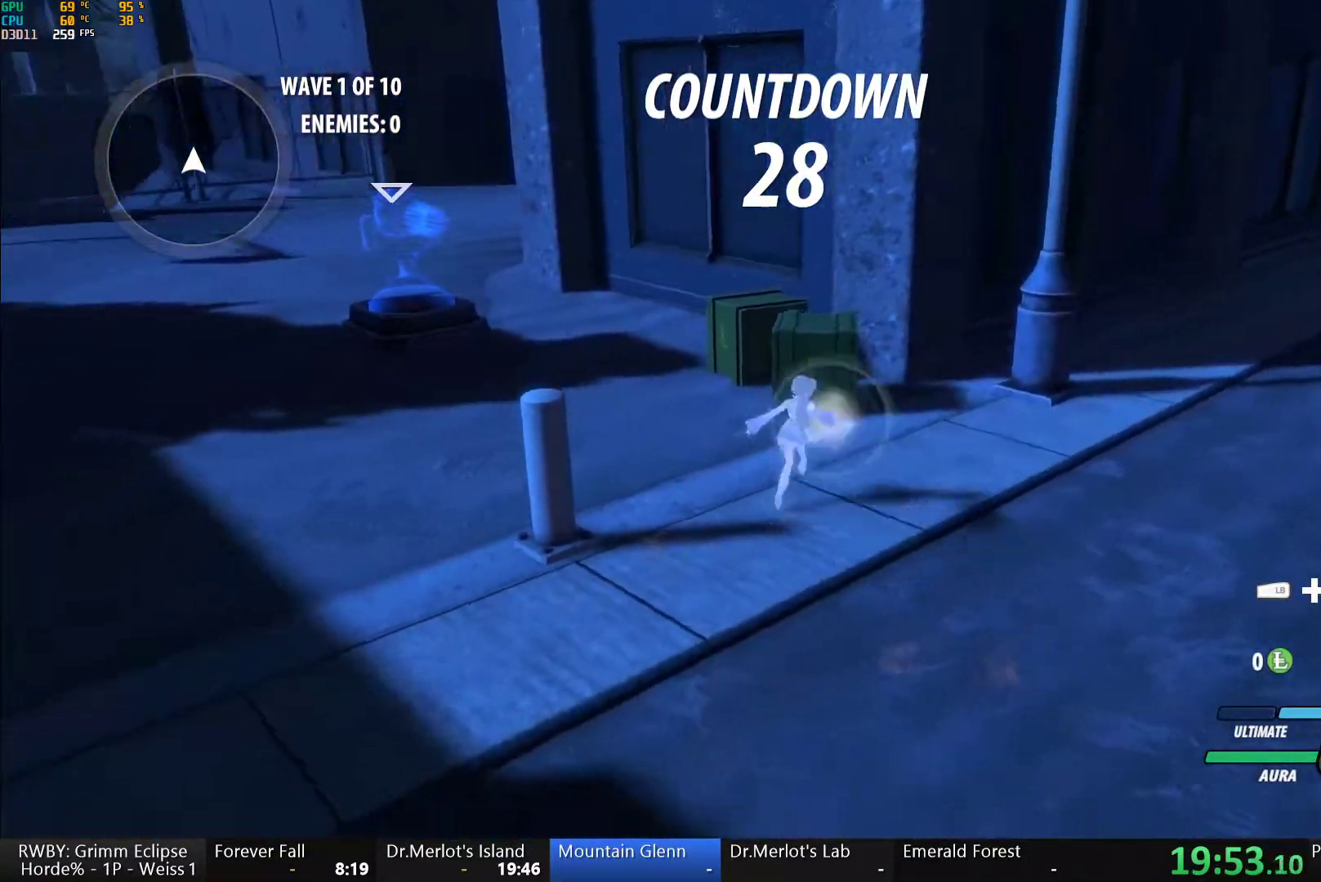
{"buttons": ["L1"], "left_stick": "up-left", "right_stick": "center", "button_events": [[467, "L1", "down"]]}
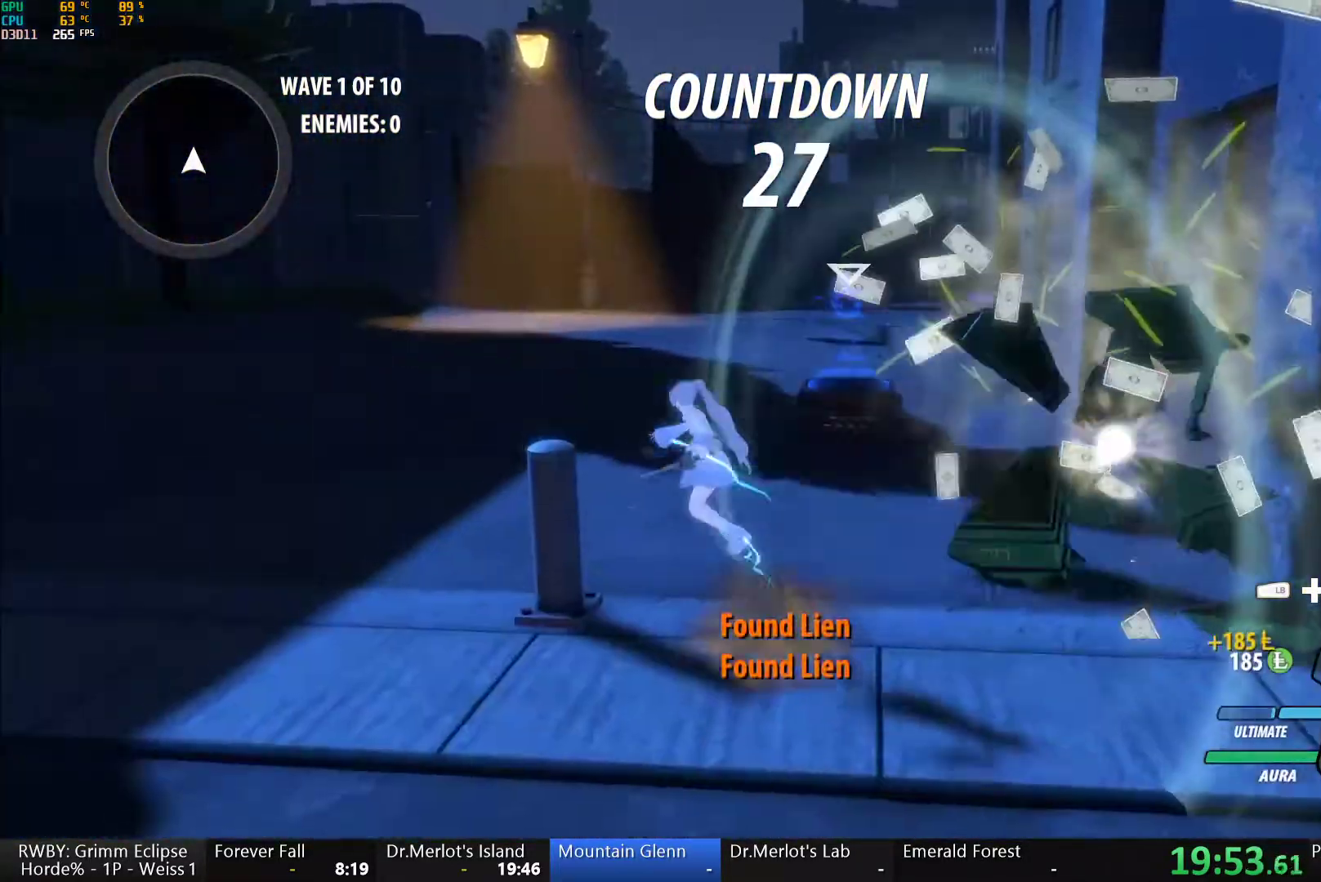
{"buttons": ["B"], "left_stick": "up-left", "right_stick": "center", "button_events": [[17, "Y", "down"], [50, "B", "down"], [67, "Y", "up"], [100, "L1", "up"], [117, "B", "up"], [150, "A", "down"], [183, "L1", "down"], [200, "A", "up"], [217, "Y", "down"], [250, "B", "down"], [283, "Y", "up"], [317, "B", "up"], [317, "L1", "up"], [383, "L1", "down"], [400, "Y", "down"], [433, "B", "down"], [450, "Y", "up"], [500, "L1", "up"]]}
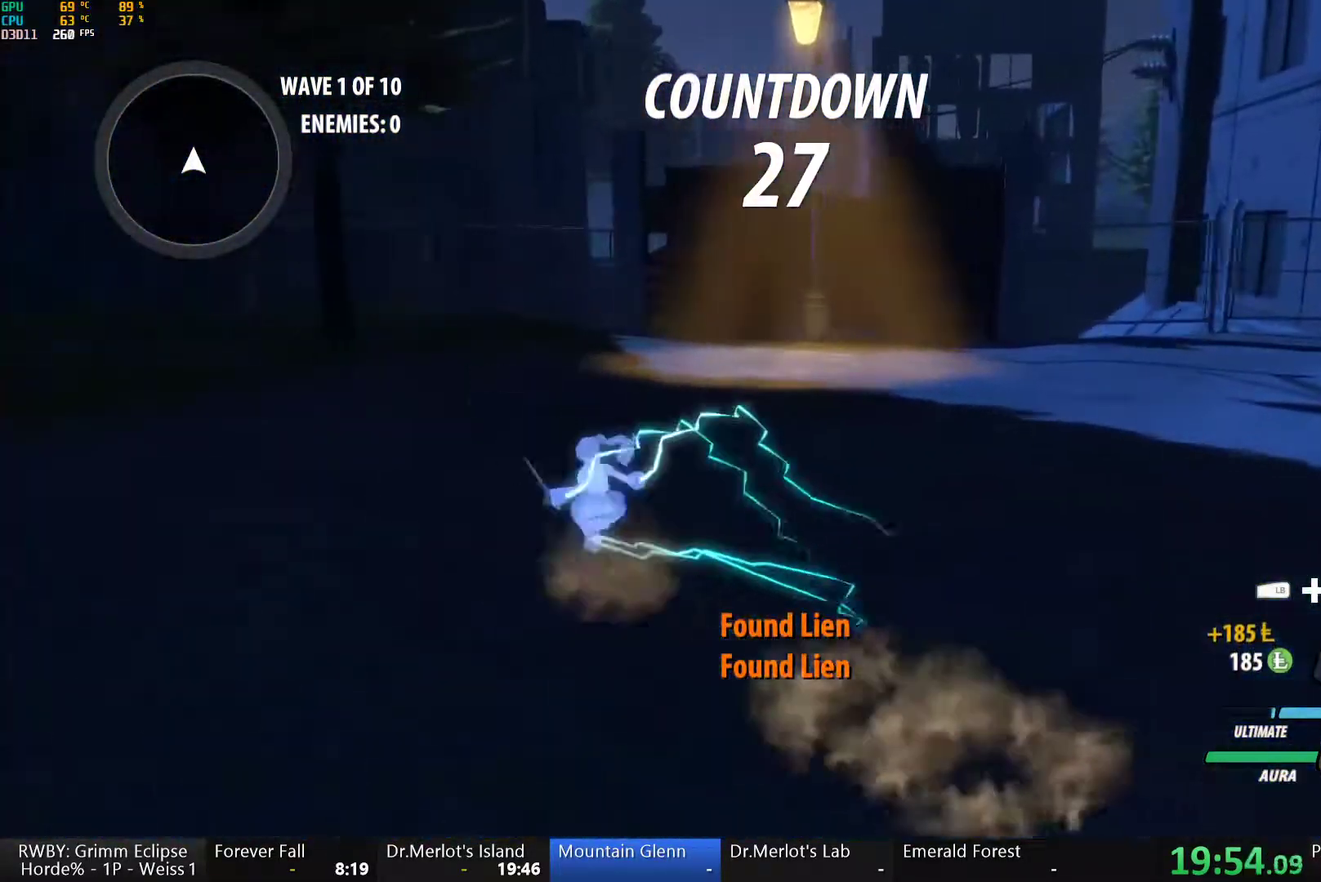
{"buttons": ["Y", "L1"], "left_stick": "up-left", "right_stick": "center", "button_events": [[17, "B", "up"], [33, "A", "down"], [50, "L1", "down"], [83, "A", "up"], [83, "Y", "down"], [117, "B", "down"], [150, "Y", "up"], [200, "B", "up"], [200, "L1", "up"], [217, "A", "down"], [250, "L1", "down"], [283, "A", "up"], [283, "Y", "down"], [333, "B", "down"], [350, "Y", "up"], [383, "B", "up"], [383, "L1", "up"], [433, "L1", "down"], [467, "Y", "down"]]}
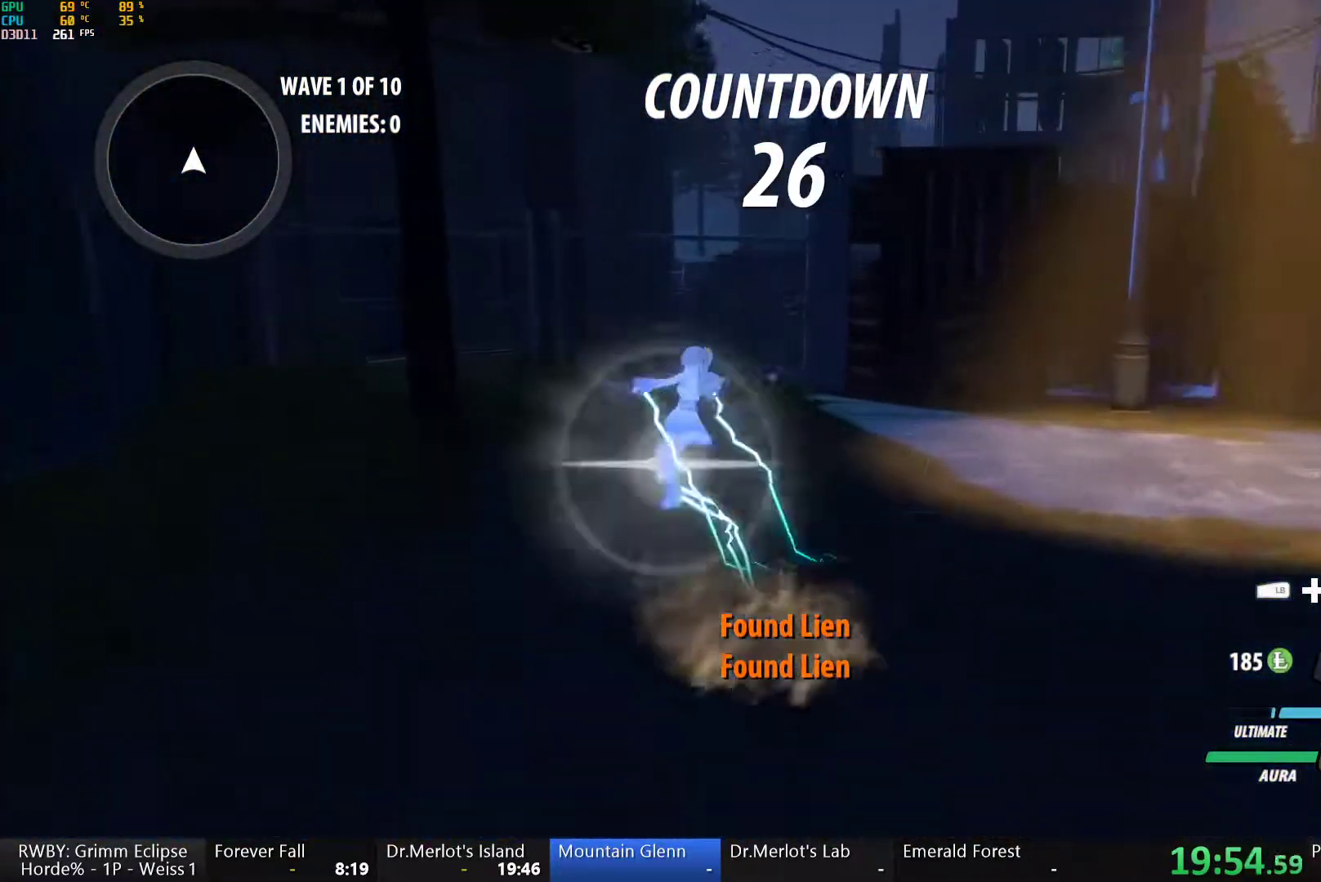
{"buttons": ["Y"], "left_stick": "center", "right_stick": "center", "button_events": [[33, "B", "down"], [33, "Y", "up"], [67, "L1", "up"], [100, "B", "up"], [117, "A", "down"], [167, "A", "up"], [167, "L1", "down"], [183, "Y", "down"], [233, "B", "down"], [267, "Y", "up"], [317, "L1", "up"], [333, "B", "up"], [400, "Y", "down"]]}
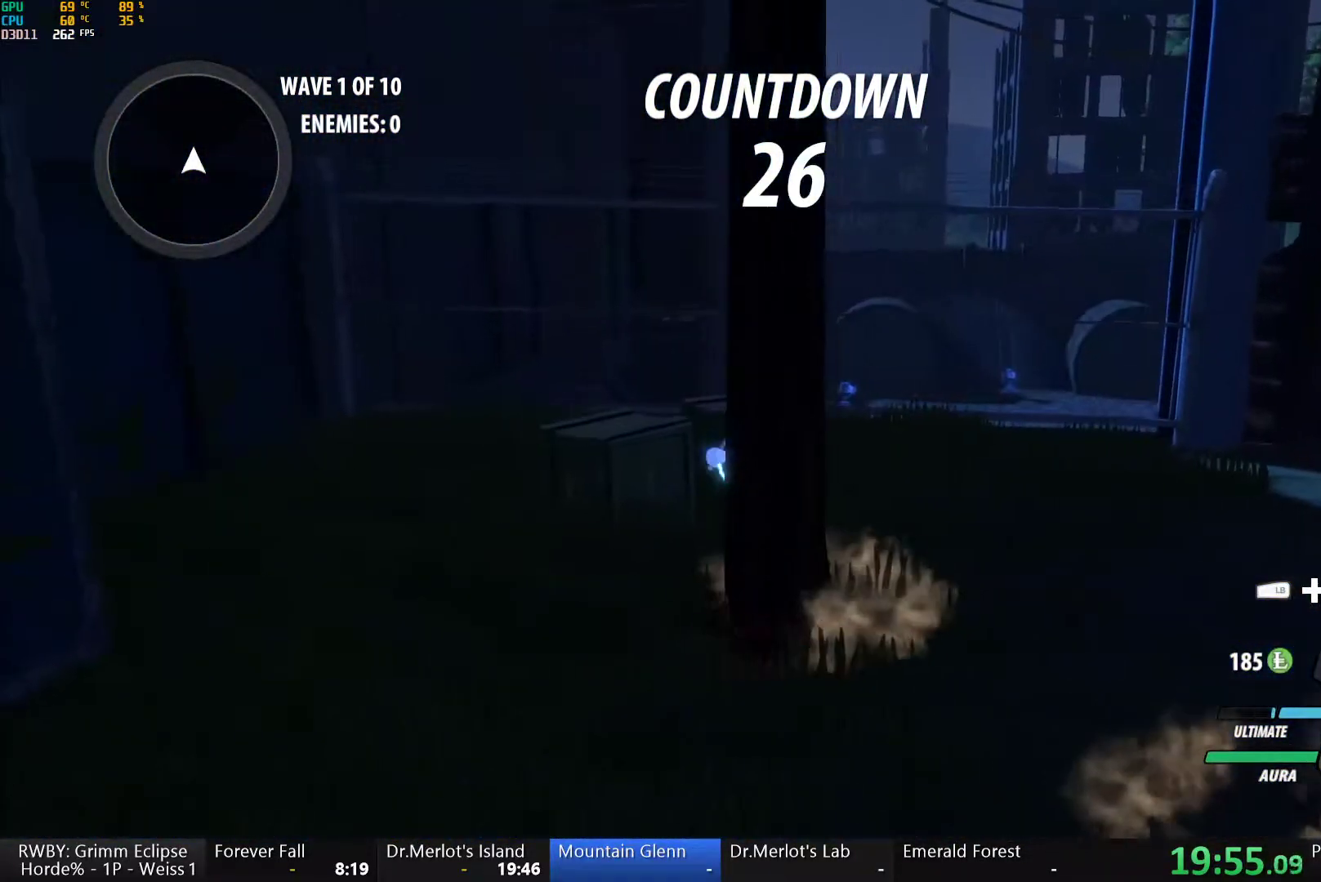
{"buttons": [], "left_stick": "center", "right_stick": "center", "button_events": [[450, "Y", "up"]]}
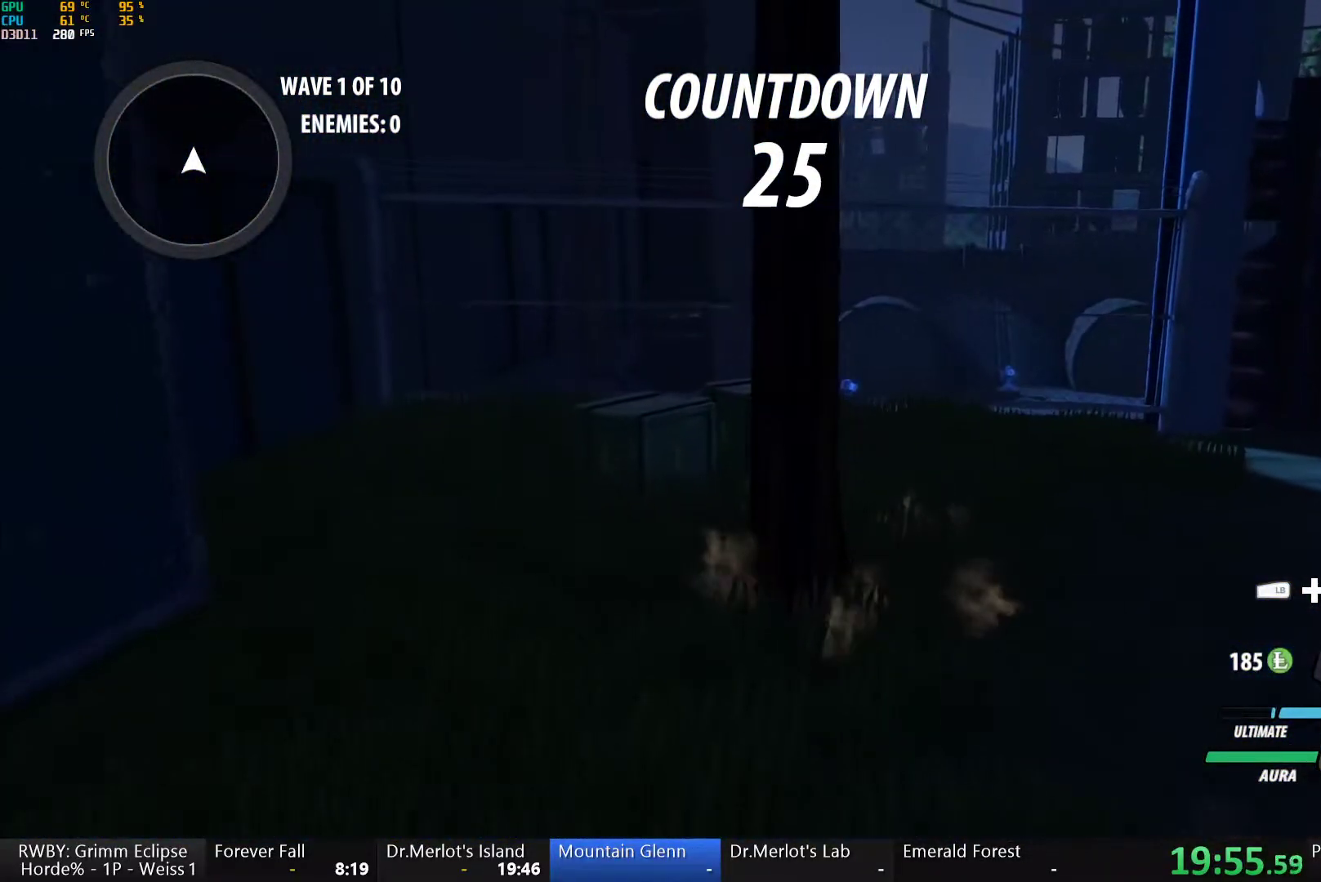
{"buttons": [], "left_stick": "center", "right_stick": "center", "button_events": []}
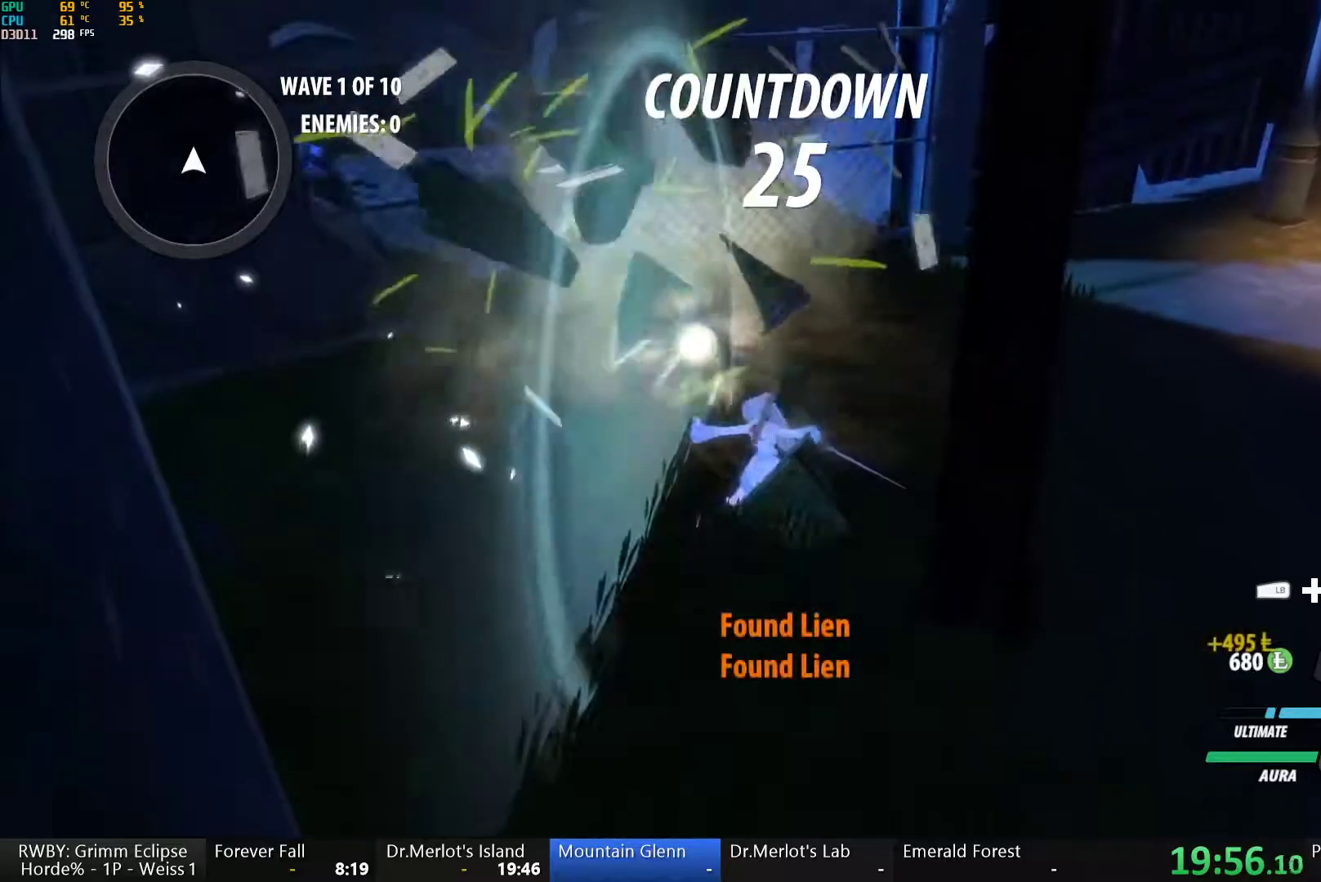
{"buttons": ["A", "L1"], "left_stick": "up-right", "right_stick": "center"}
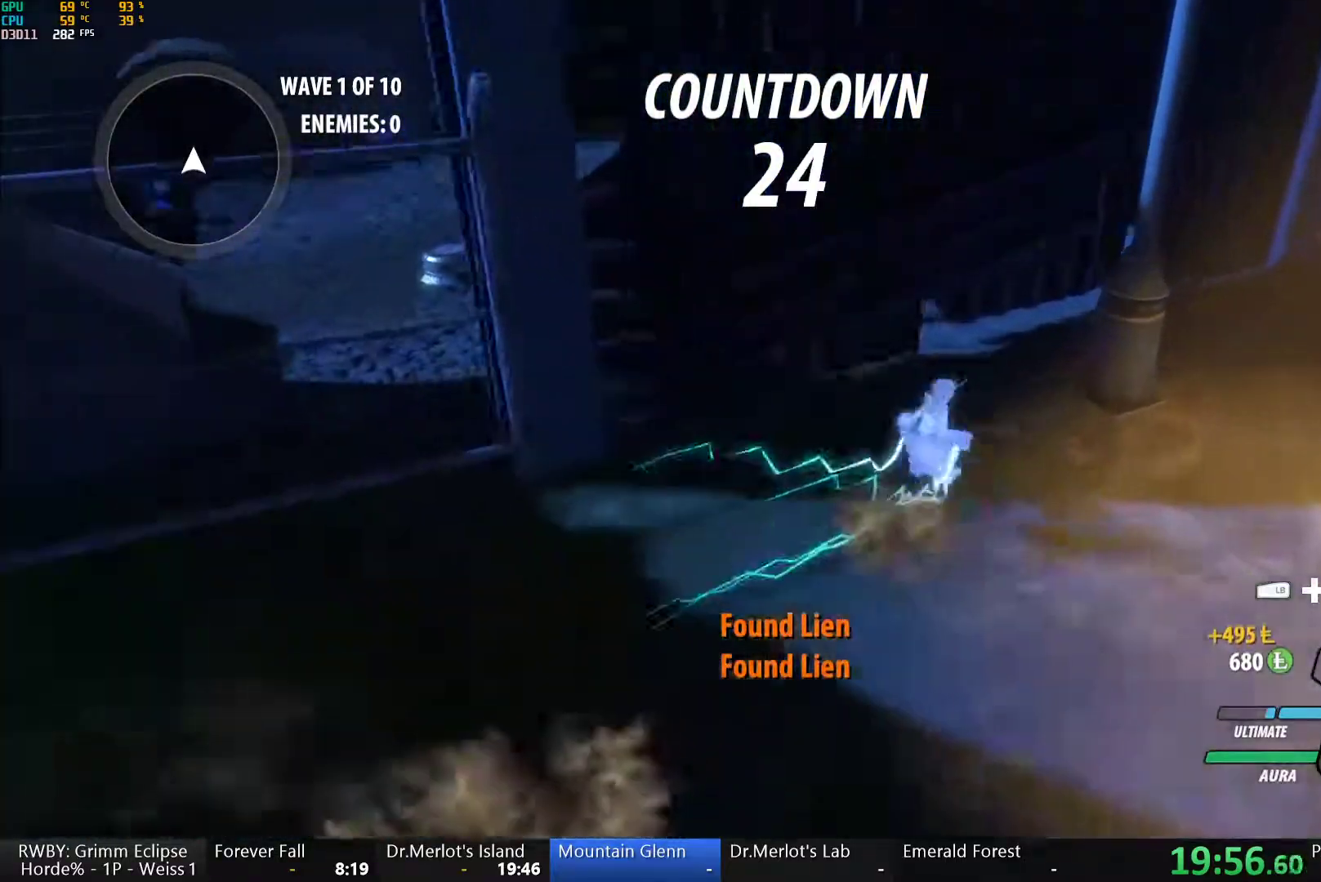
{"buttons": ["A"], "left_stick": "up", "right_stick": "center"}
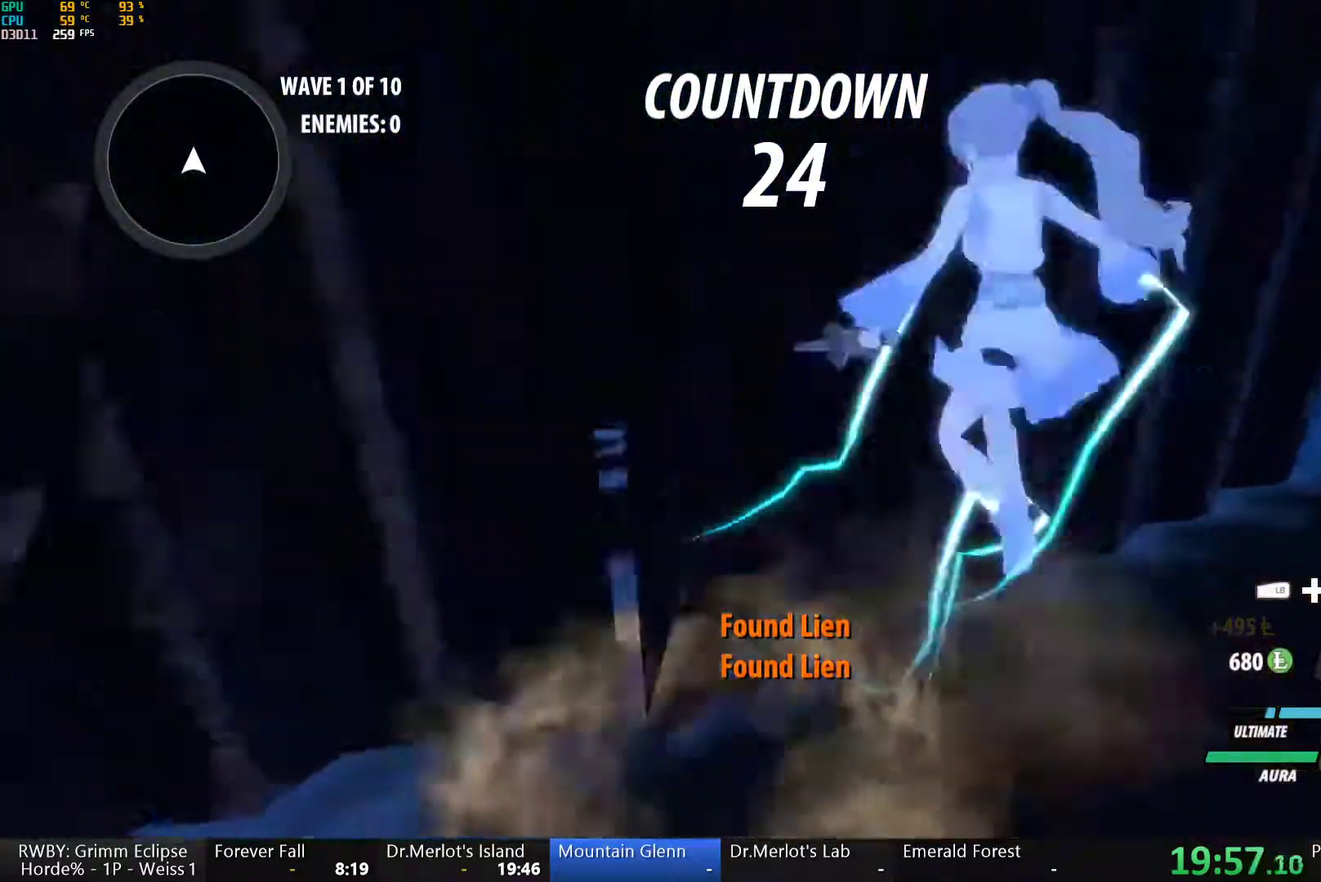
{"buttons": [], "left_stick": "center", "right_stick": "right", "button_events": [[150, "A", "up"], [183, "B", "down"], [267, "B", "up"]]}
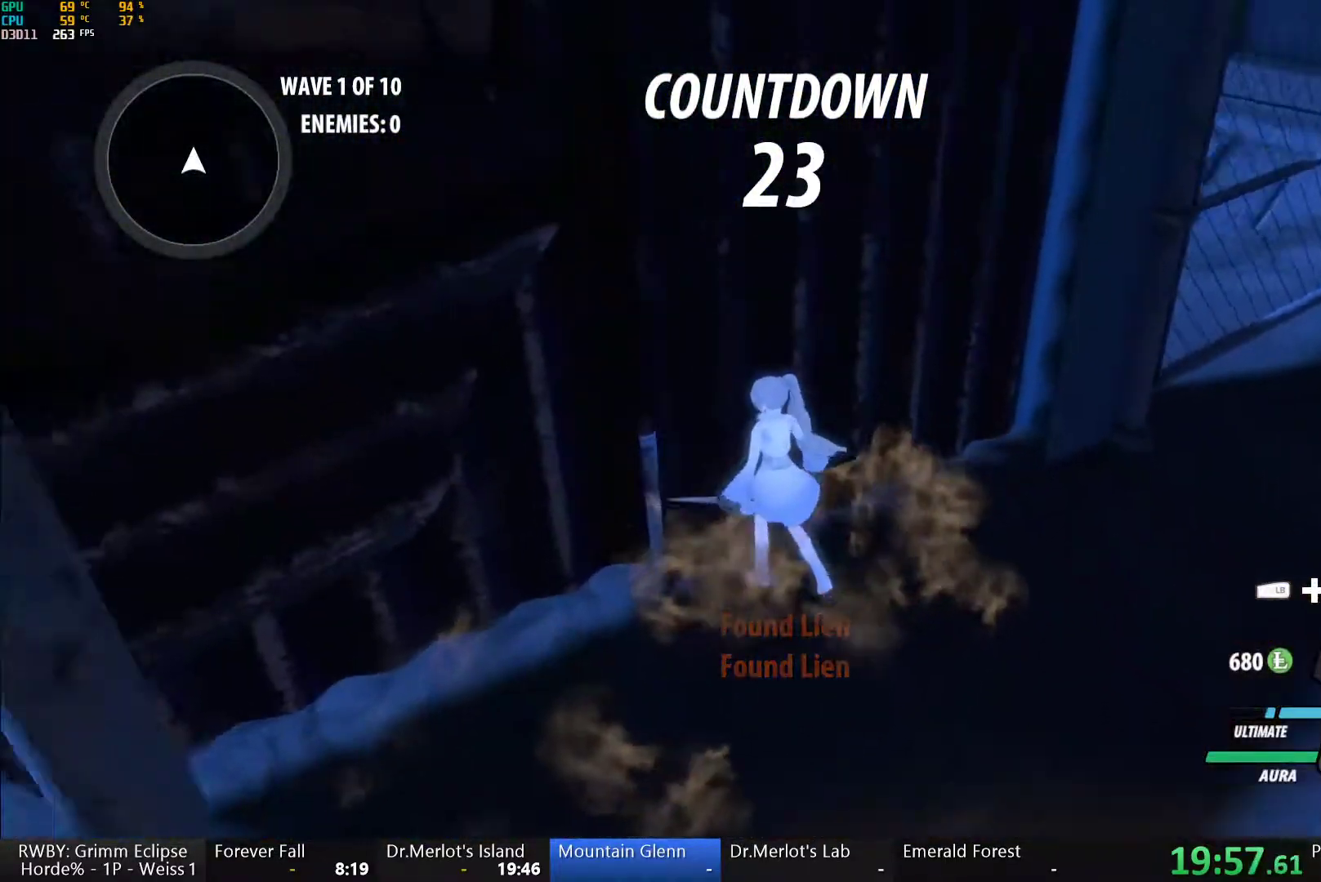
{"buttons": ["A"], "left_stick": "center", "right_stick": "center", "button_events": [[383, "A", "down"]]}
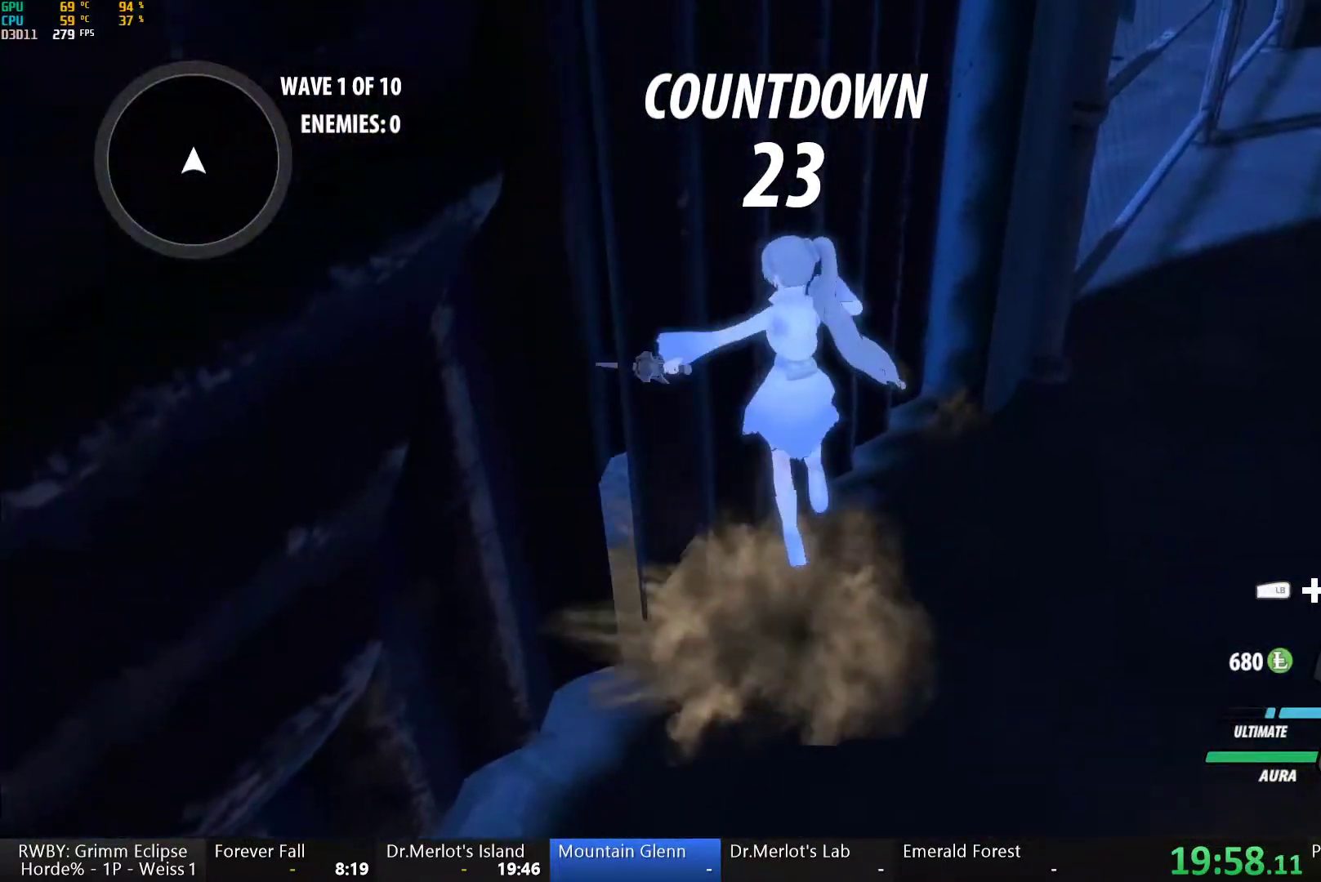
{"buttons": [], "left_stick": "right", "right_stick": "center", "button_events": [[67, "A", "up"], [83, "B", "down"], [183, "B", "up"], [267, "A", "down"], [317, "L1", "down"], [333, "A", "up"], [333, "Y", "down"], [383, "B", "down"], [417, "Y", "up"], [467, "B", "up"], [467, "L1", "up"]]}
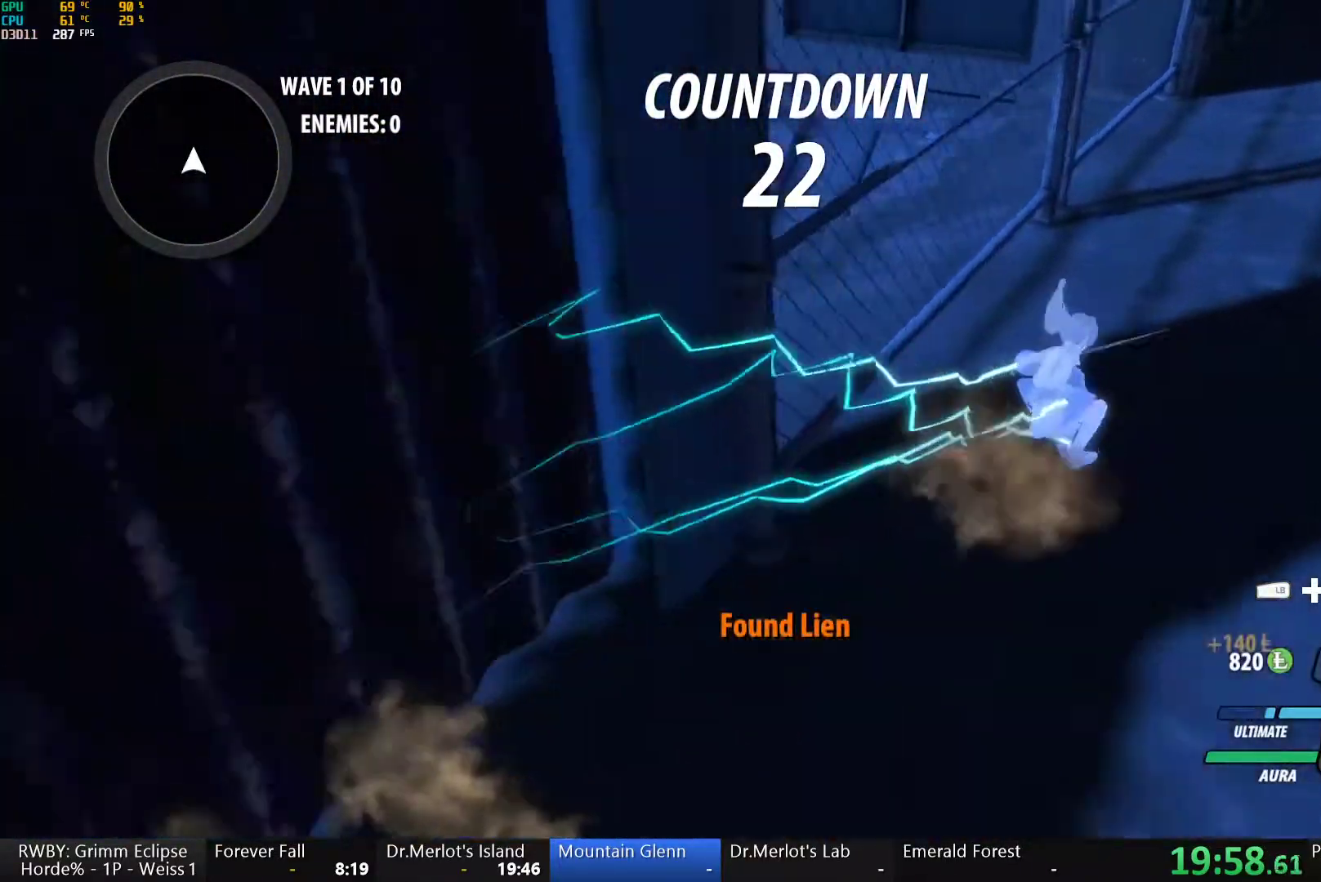
{"buttons": [], "left_stick": "down-left", "right_stick": "center", "button_events": [[83, "L1", "down"], [100, "Y", "down"], [117, "B", "down"], [167, "L1", "up"], [167, "Y", "up"], [233, "B", "up"], [350, "L1", "down"], [483, "L1", "up"]]}
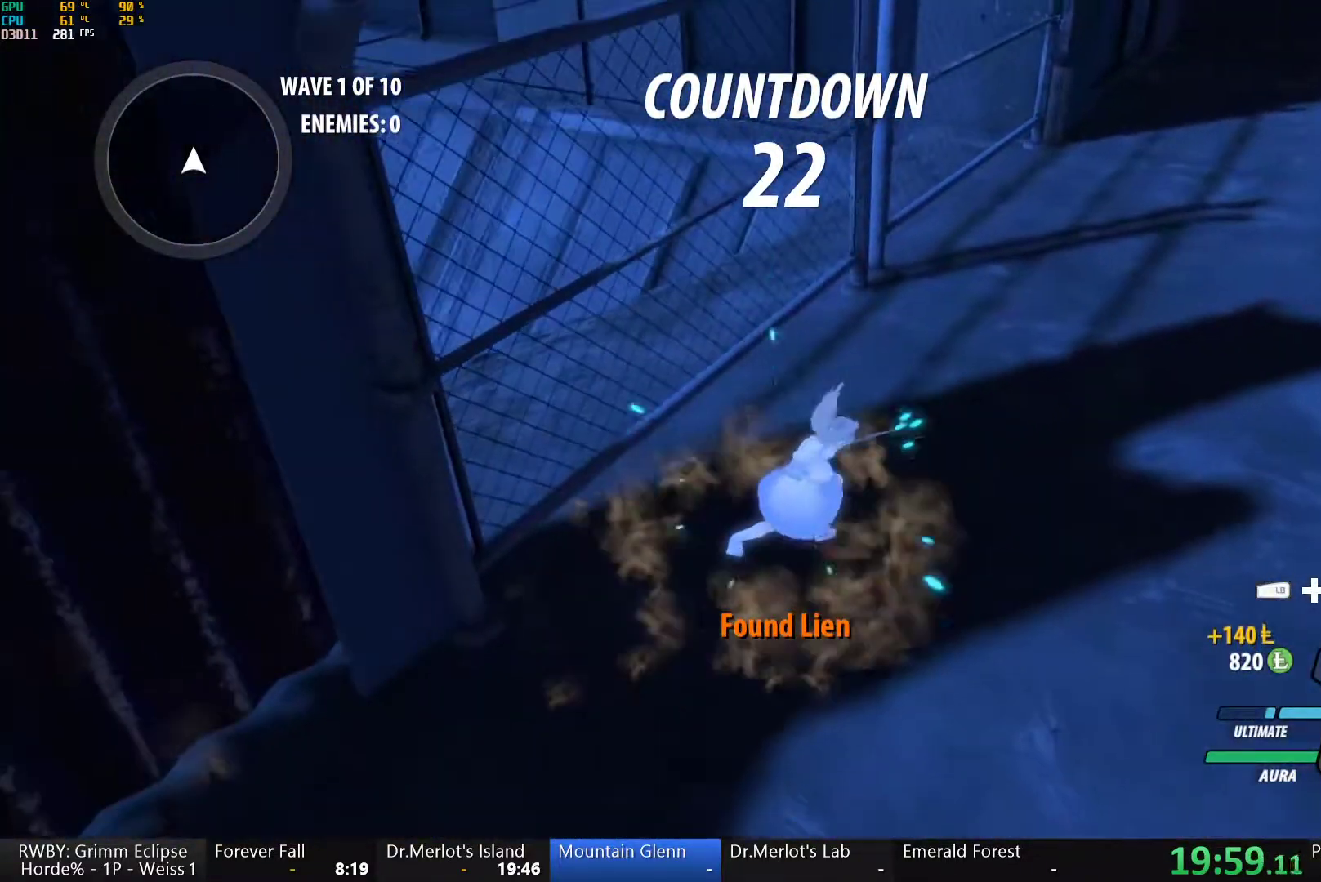
{"buttons": ["Y", "L1"], "left_stick": "down", "right_stick": "center", "button_events": [[417, "A", "down"], [450, "L1", "down"], [467, "A", "up"], [483, "Y", "down"]]}
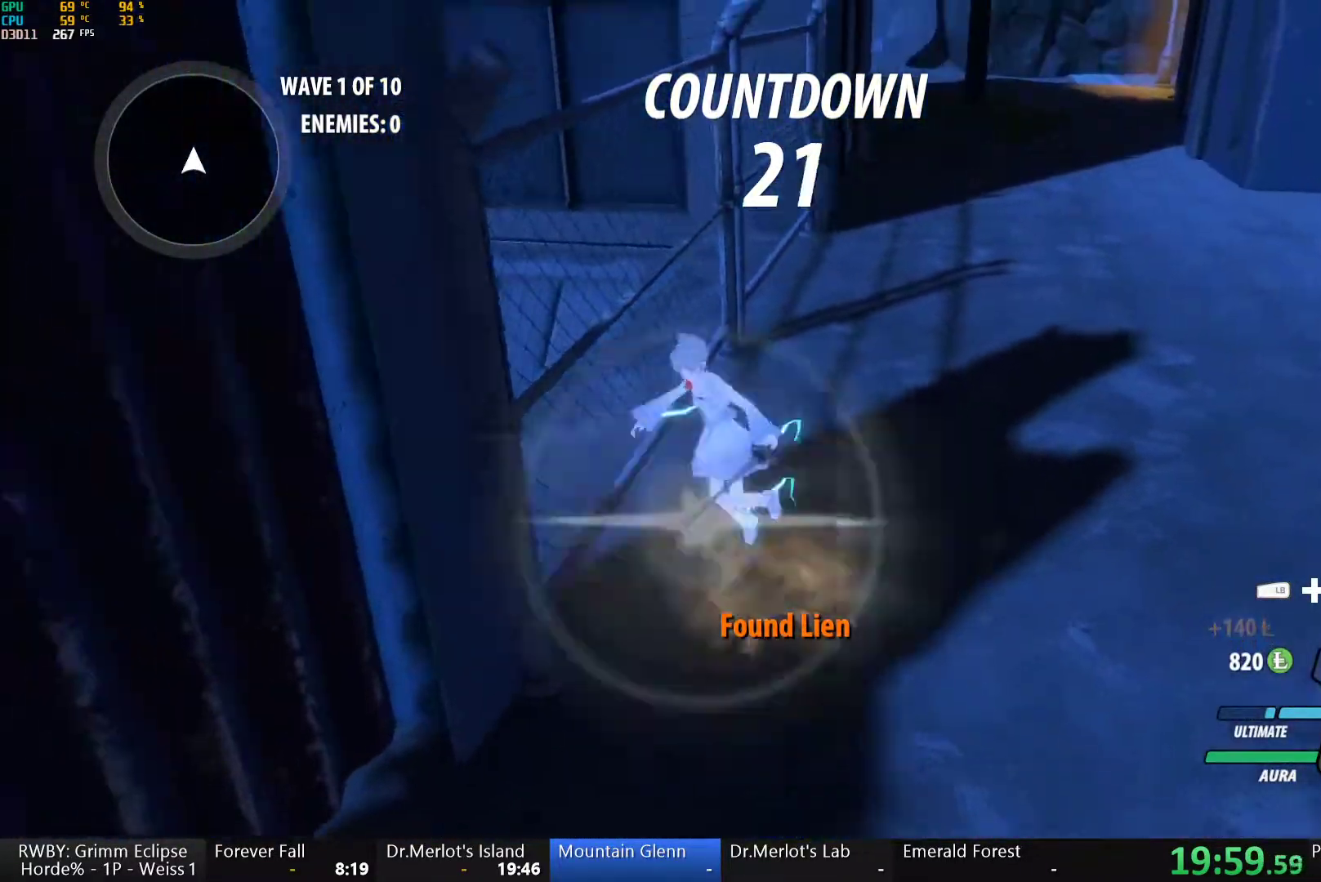
{"buttons": [], "left_stick": "center", "right_stick": "center", "button_events": [[33, "B", "down"], [50, "Y", "up"], [83, "L1", "up"], [133, "B", "up"], [267, "A", "down"], [467, "A", "up"]]}